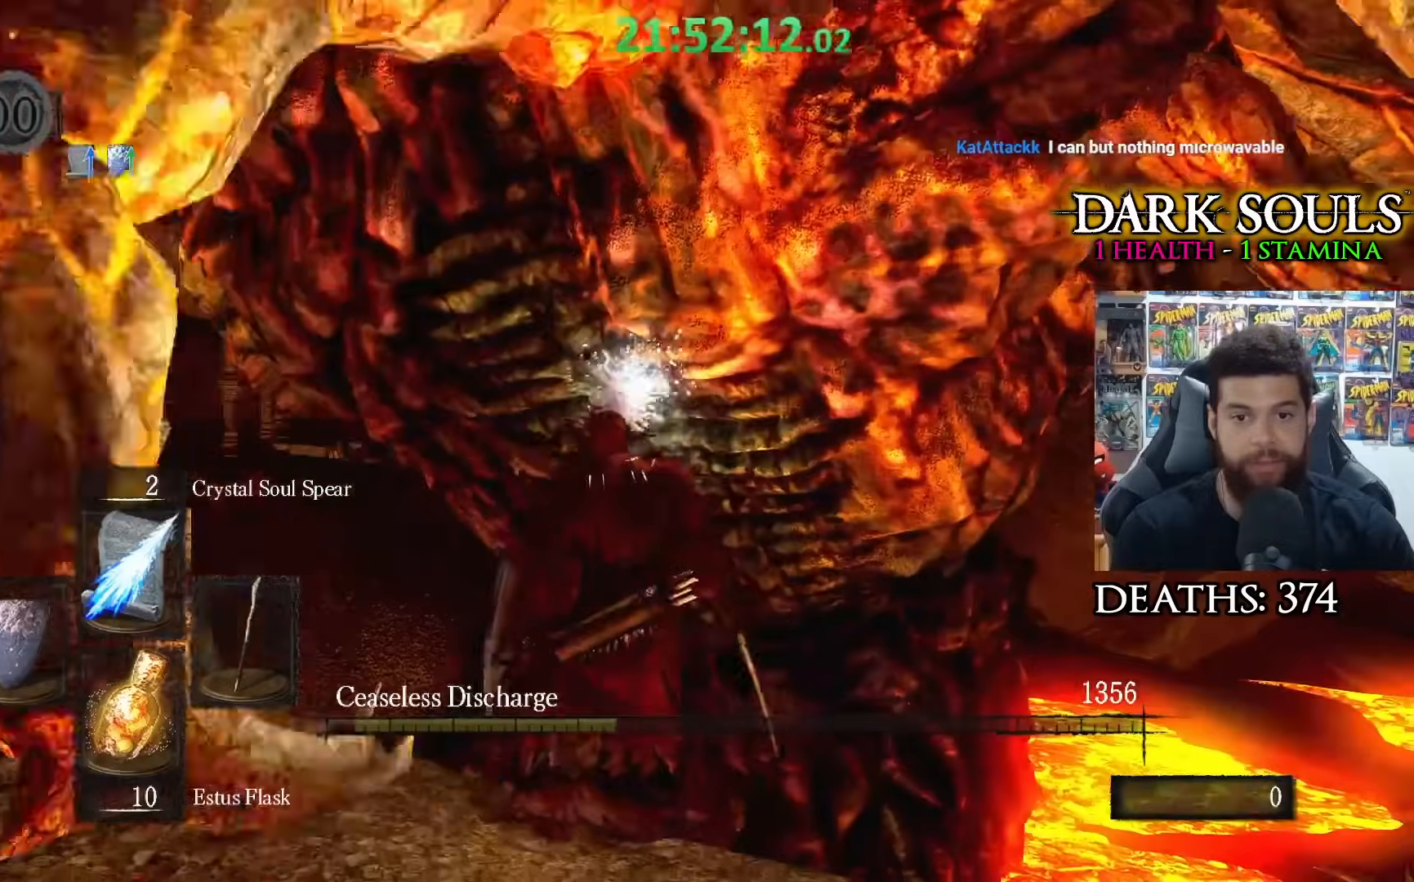
Gameplay with a controller (Xbox layout); each line is a JSON object with the inputs held at the frame after it. "events" lists button and stick changes between this image and that frame as [ms after this image, input, new state], when the widget could be followed in between.
{"buttons": ["R1"], "left_stick": "center", "right_stick": "center", "events": [[33, "R1", "up"], [117, "R1", "down"], [233, "R1", "up"], [283, "R1", "down"], [383, "R1", "up"], [467, "R1", "down"]]}
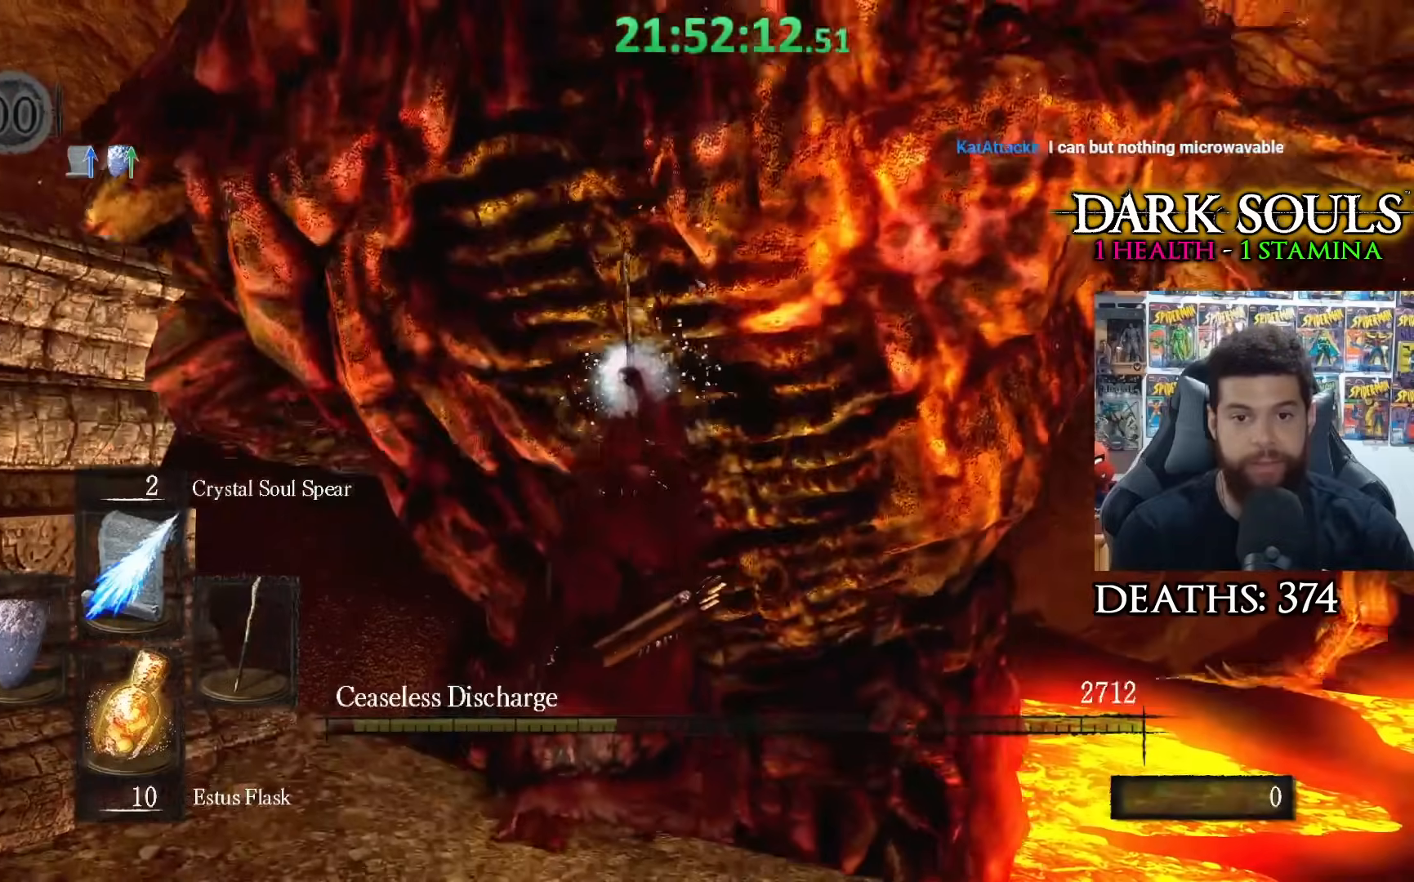
{"buttons": [], "left_stick": "center", "right_stick": "center", "events": [[67, "R1", "up"], [117, "R1", "down"], [217, "R1", "up"]]}
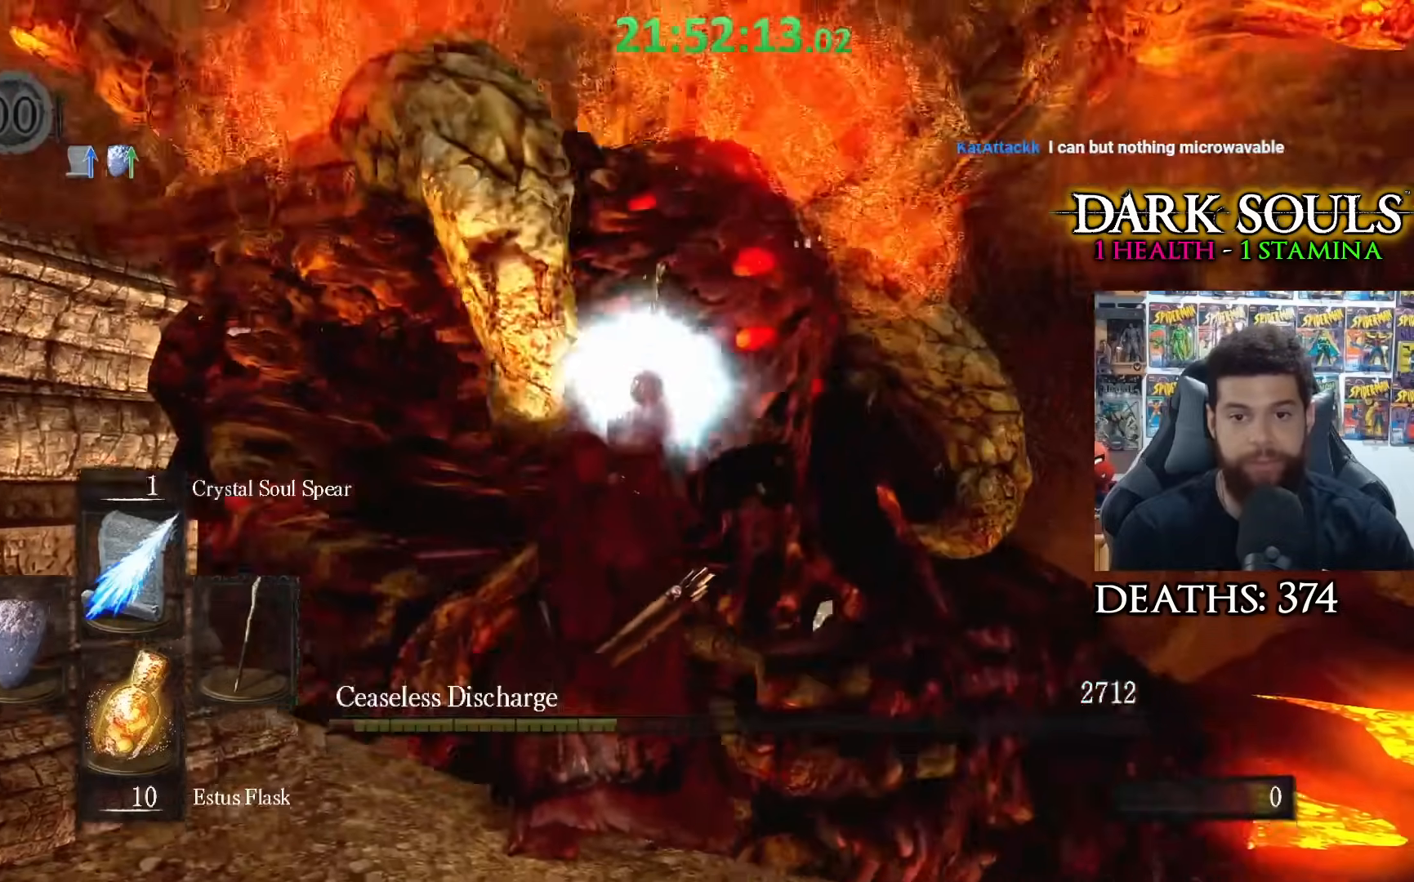
{"buttons": [], "left_stick": "center", "right_stick": "center", "events": [[33, "left_stick", "up"], [433, "left_stick", "center"]]}
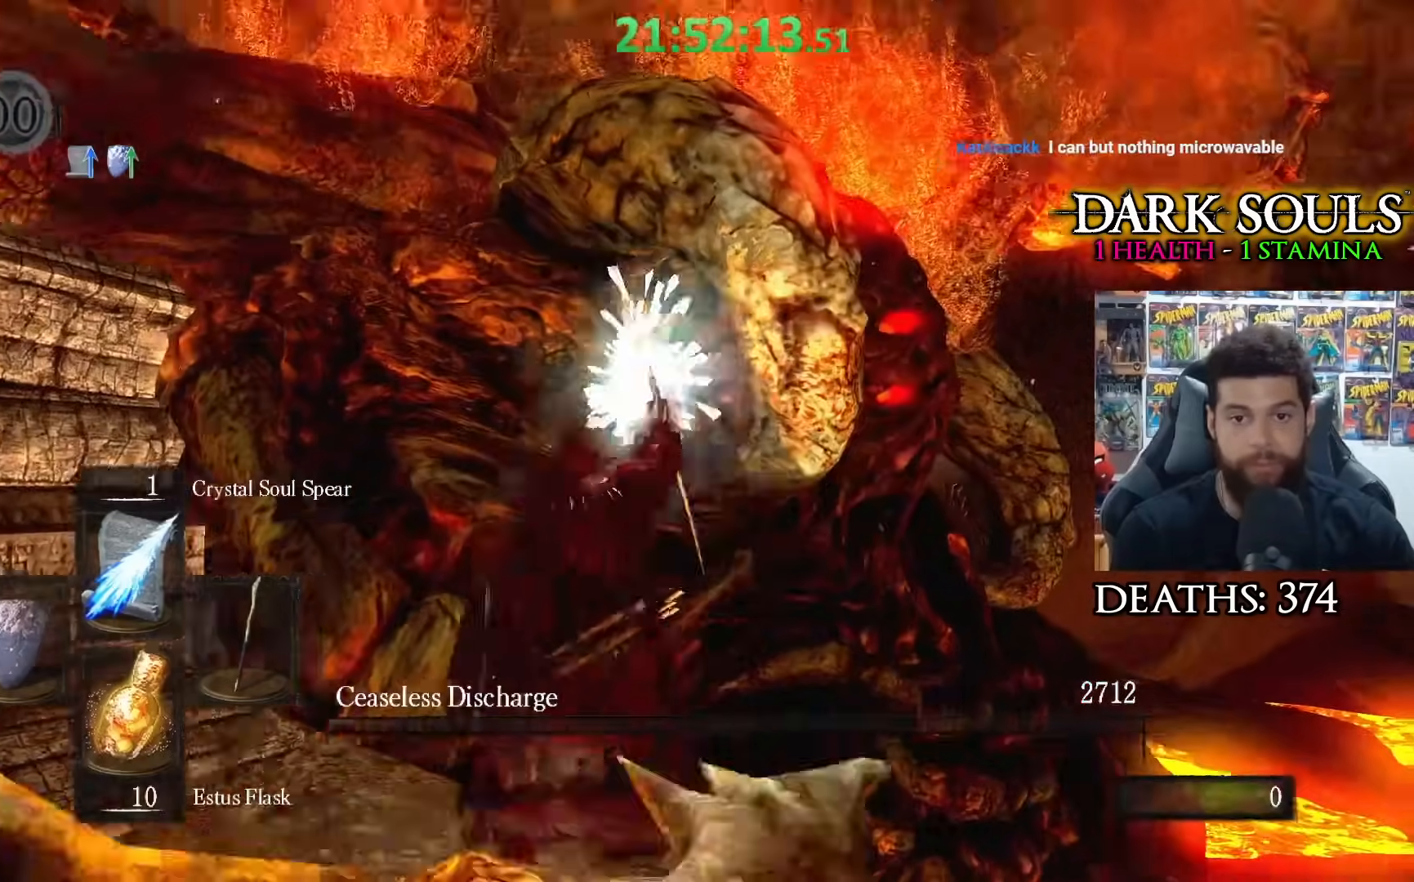
{"buttons": [], "left_stick": "center", "right_stick": "center", "events": []}
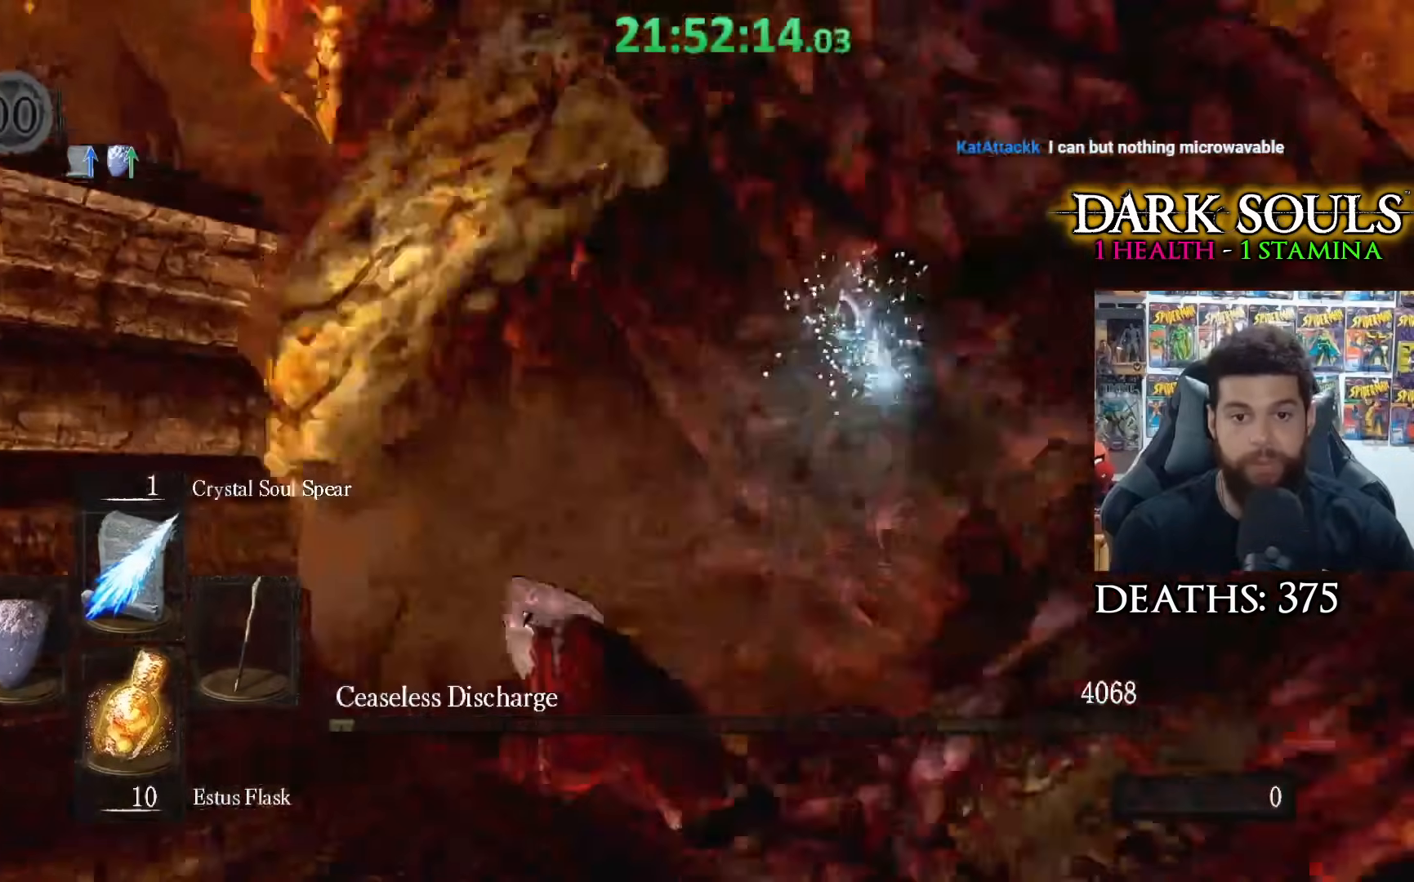
{"buttons": [], "left_stick": "center", "right_stick": "center", "events": [[317, "R3", "down"], [433, "R3", "up"]]}
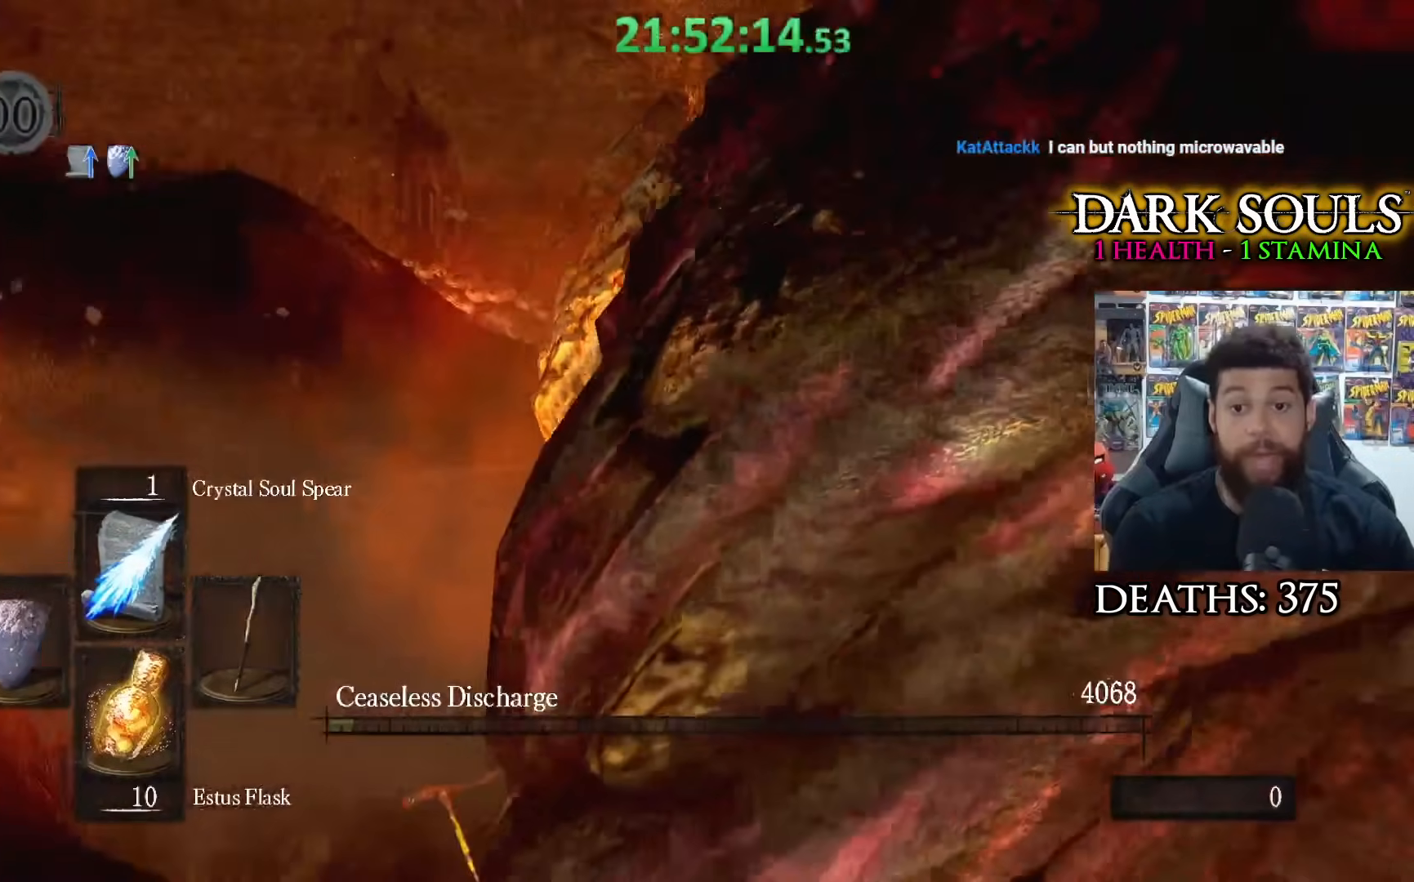
{"buttons": [], "left_stick": "down-left", "right_stick": "center", "events": [[33, "right_stick", "down-right"], [183, "left_stick", "down-left"], [183, "right_stick", "center"], [233, "right_stick", "right"], [483, "right_stick", "center"]]}
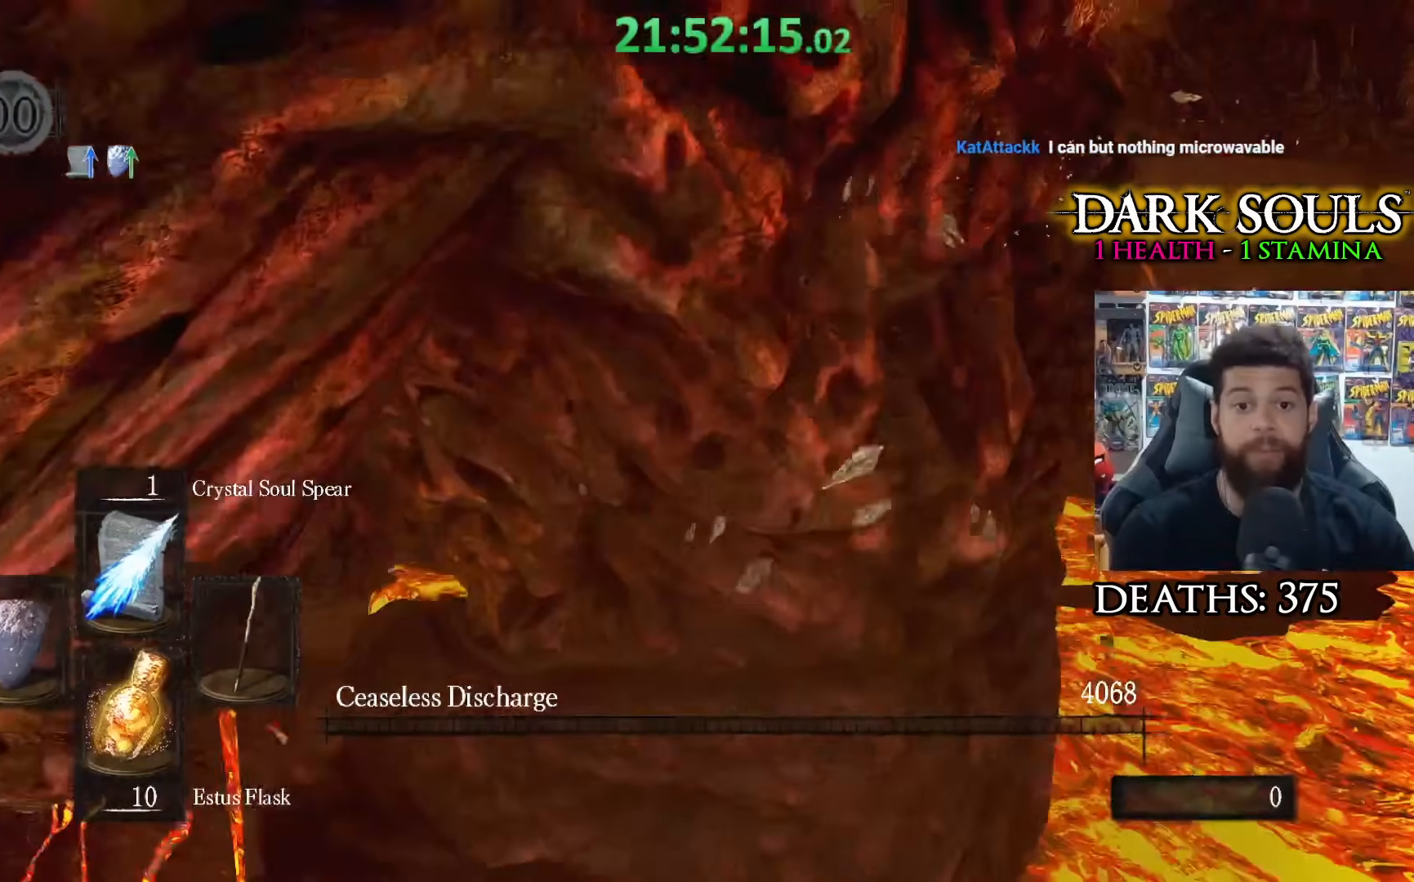
{"buttons": [], "left_stick": "left", "right_stick": "center", "events": [[283, "right_stick", "right"], [317, "left_stick", "left"], [483, "right_stick", "center"]]}
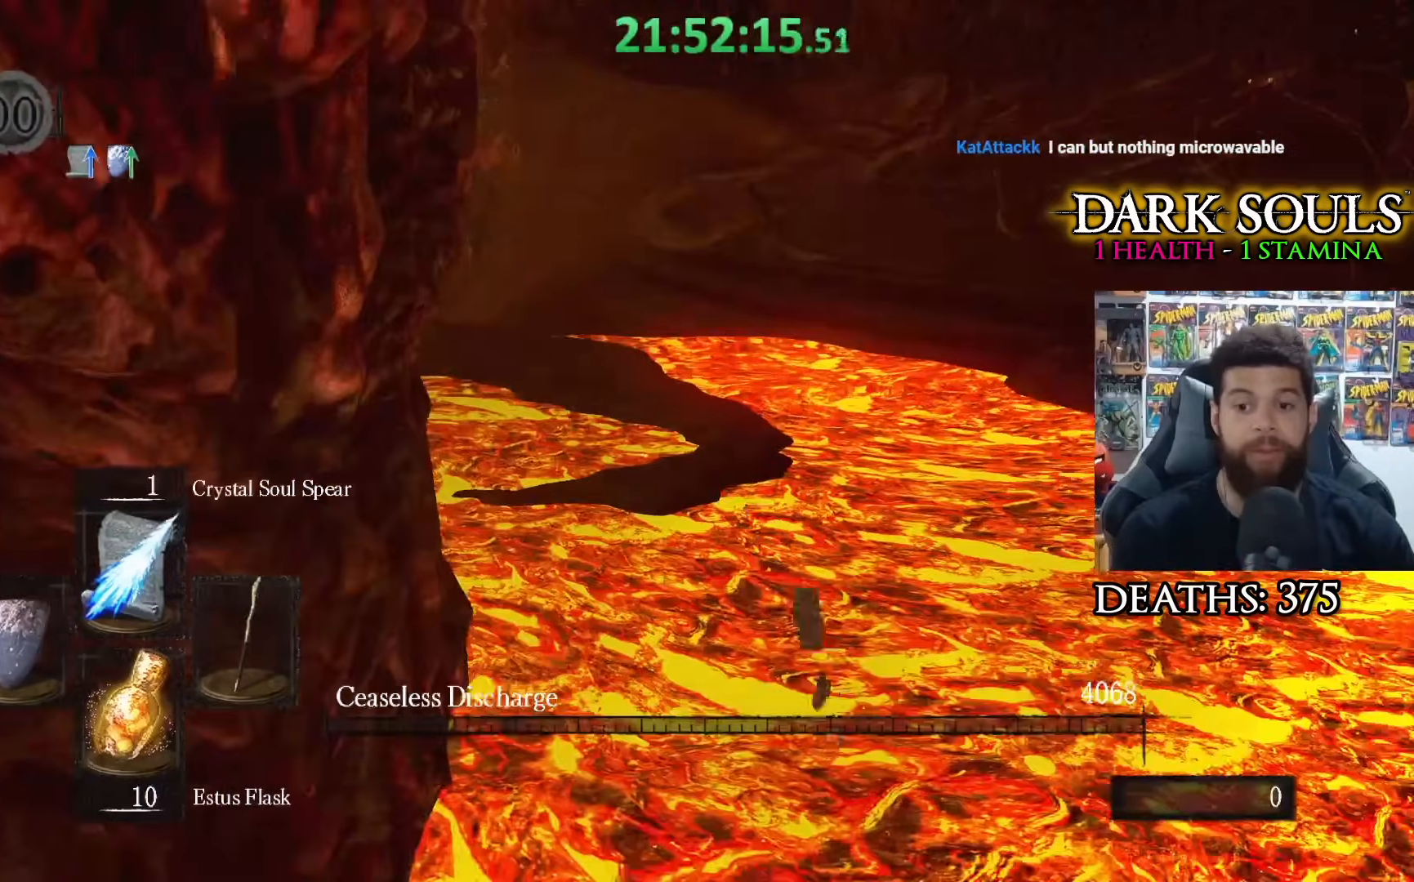
{"buttons": [], "left_stick": "left", "right_stick": "left", "events": [[433, "right_stick", "left"]]}
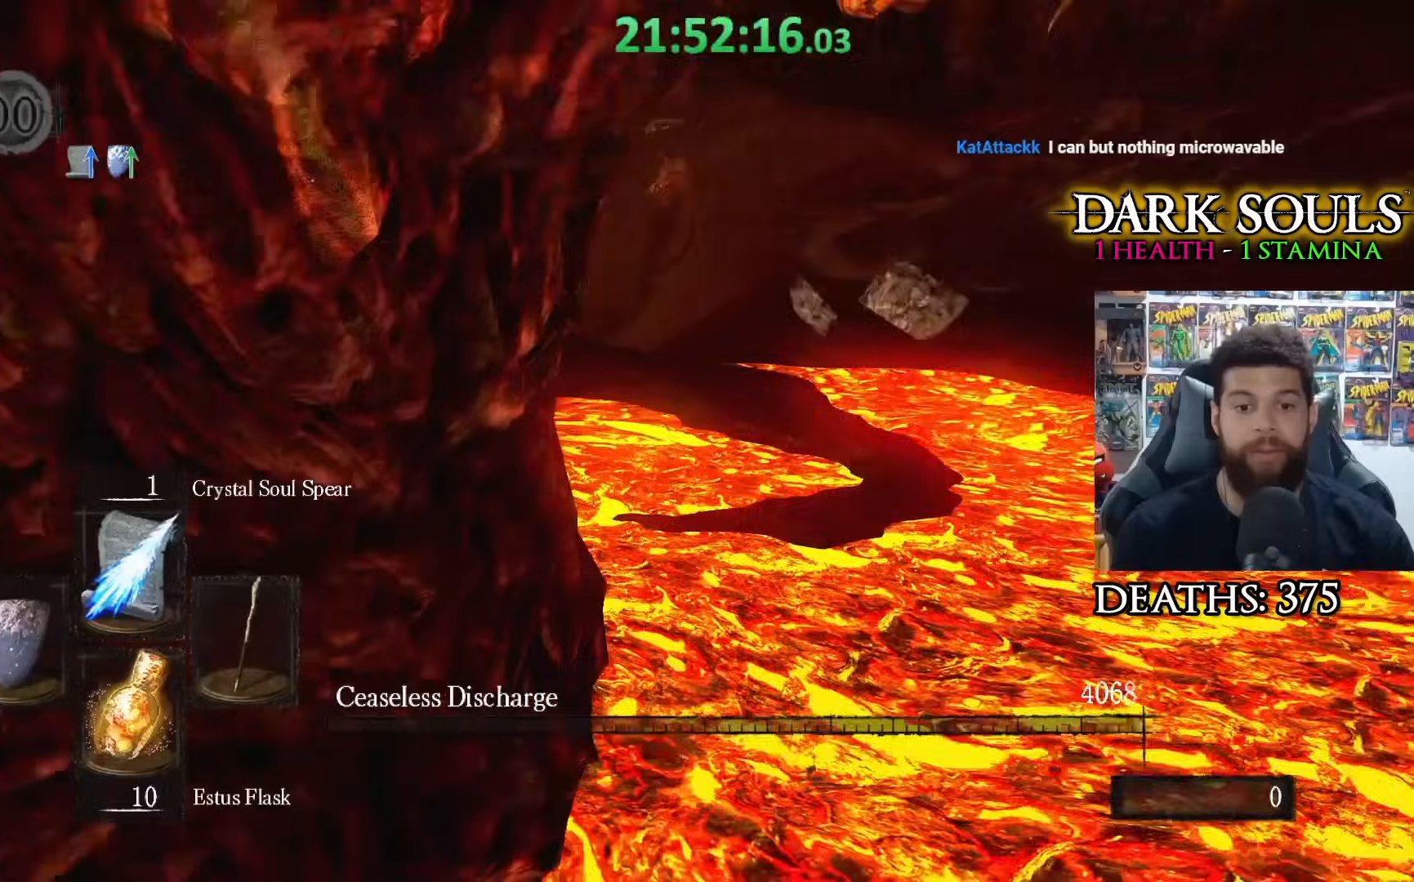
{"buttons": [], "left_stick": "down-left", "right_stick": "center", "events": [[233, "right_stick", "center"], [283, "left_stick", "down-left"]]}
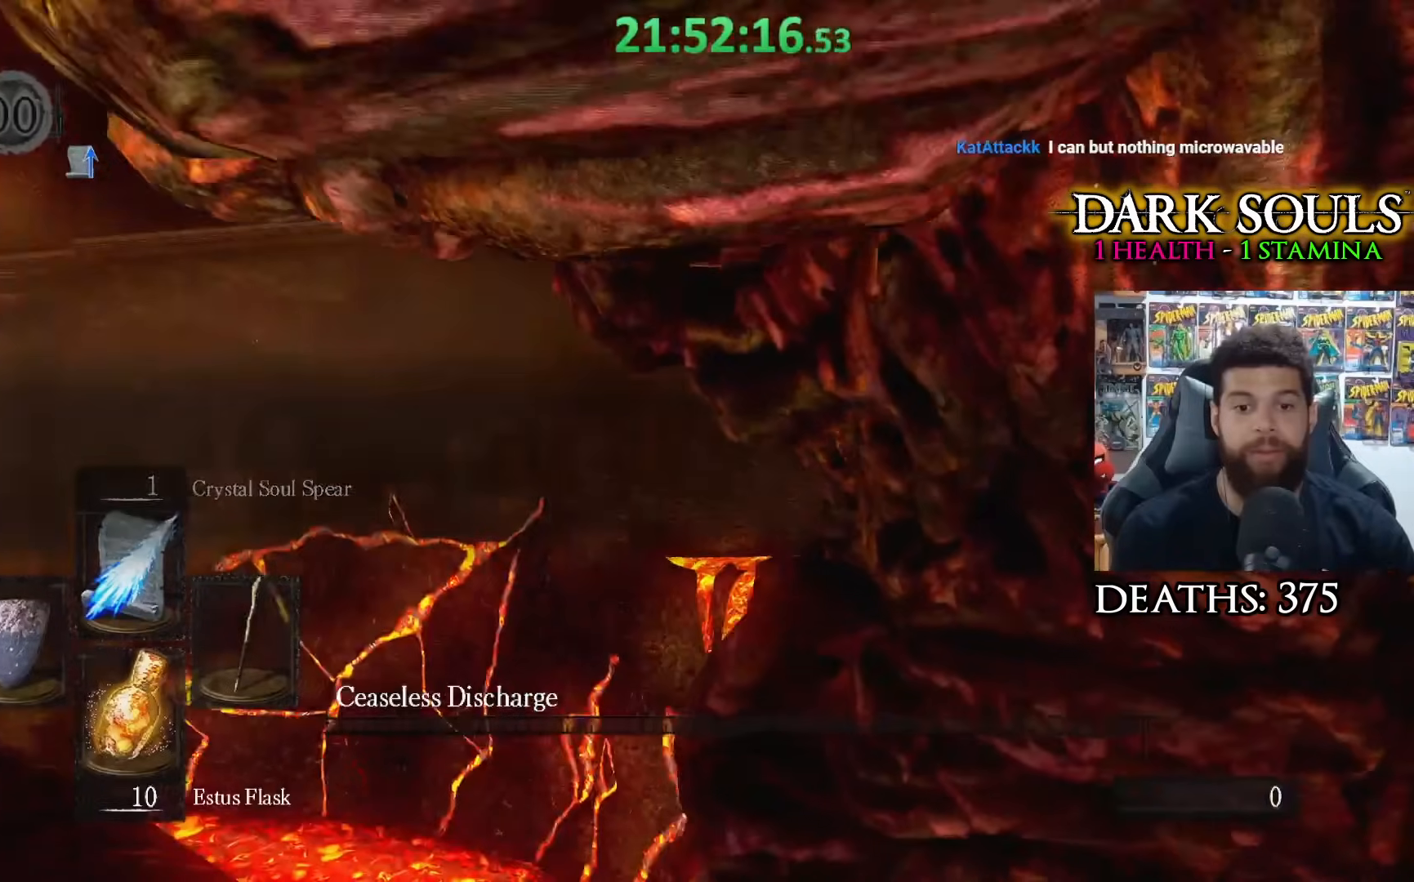
{"buttons": [], "left_stick": "down-left", "right_stick": "center", "events": []}
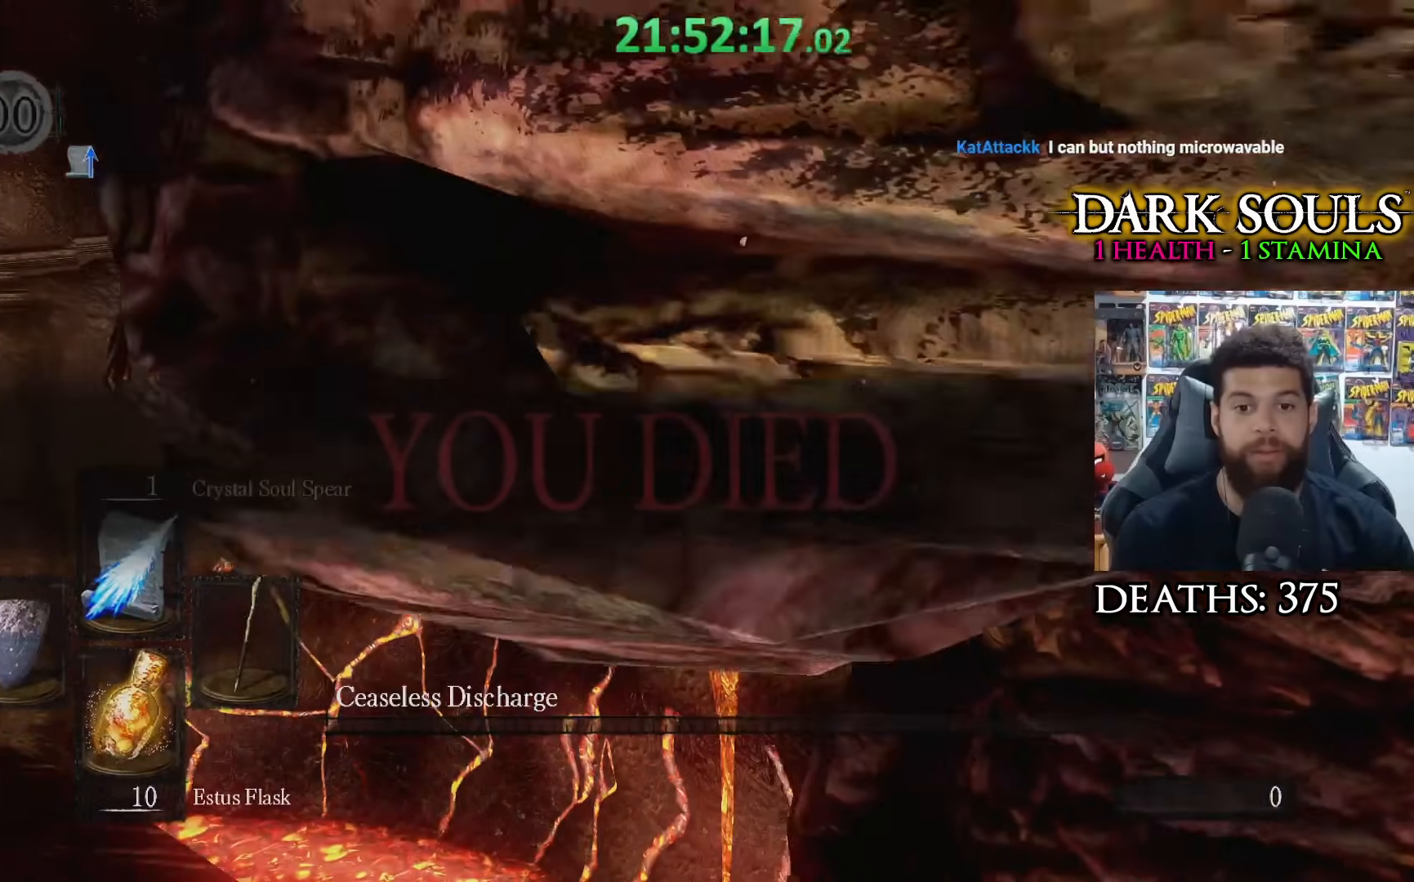
{"buttons": [], "left_stick": "down-left", "right_stick": "right", "events": [[83, "right_stick", "right"], [283, "right_stick", "center"], [433, "right_stick", "right"]]}
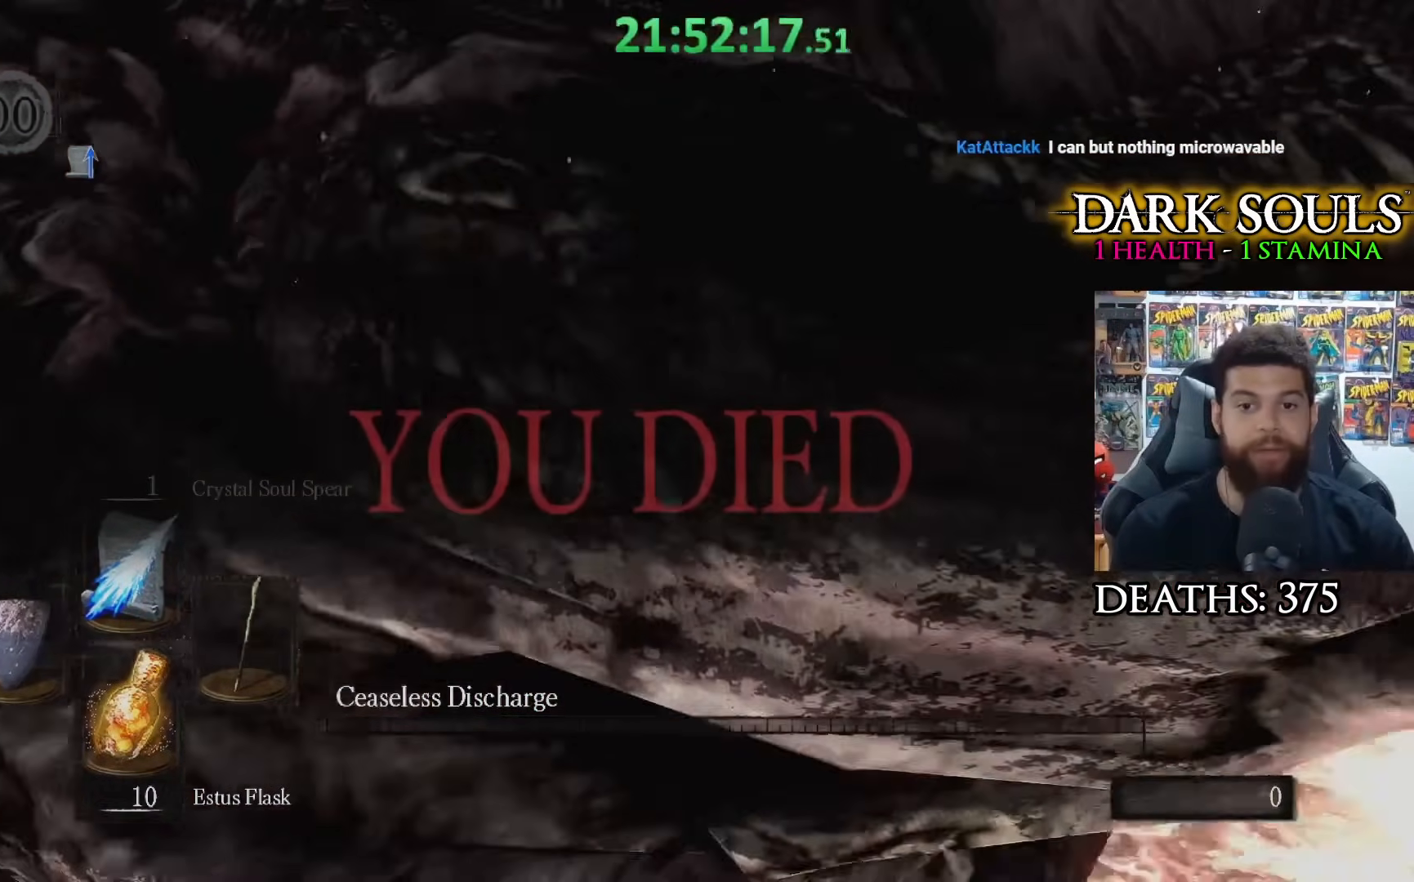
{"buttons": [], "left_stick": "down-left", "right_stick": "center", "events": [[83, "right_stick", "center"]]}
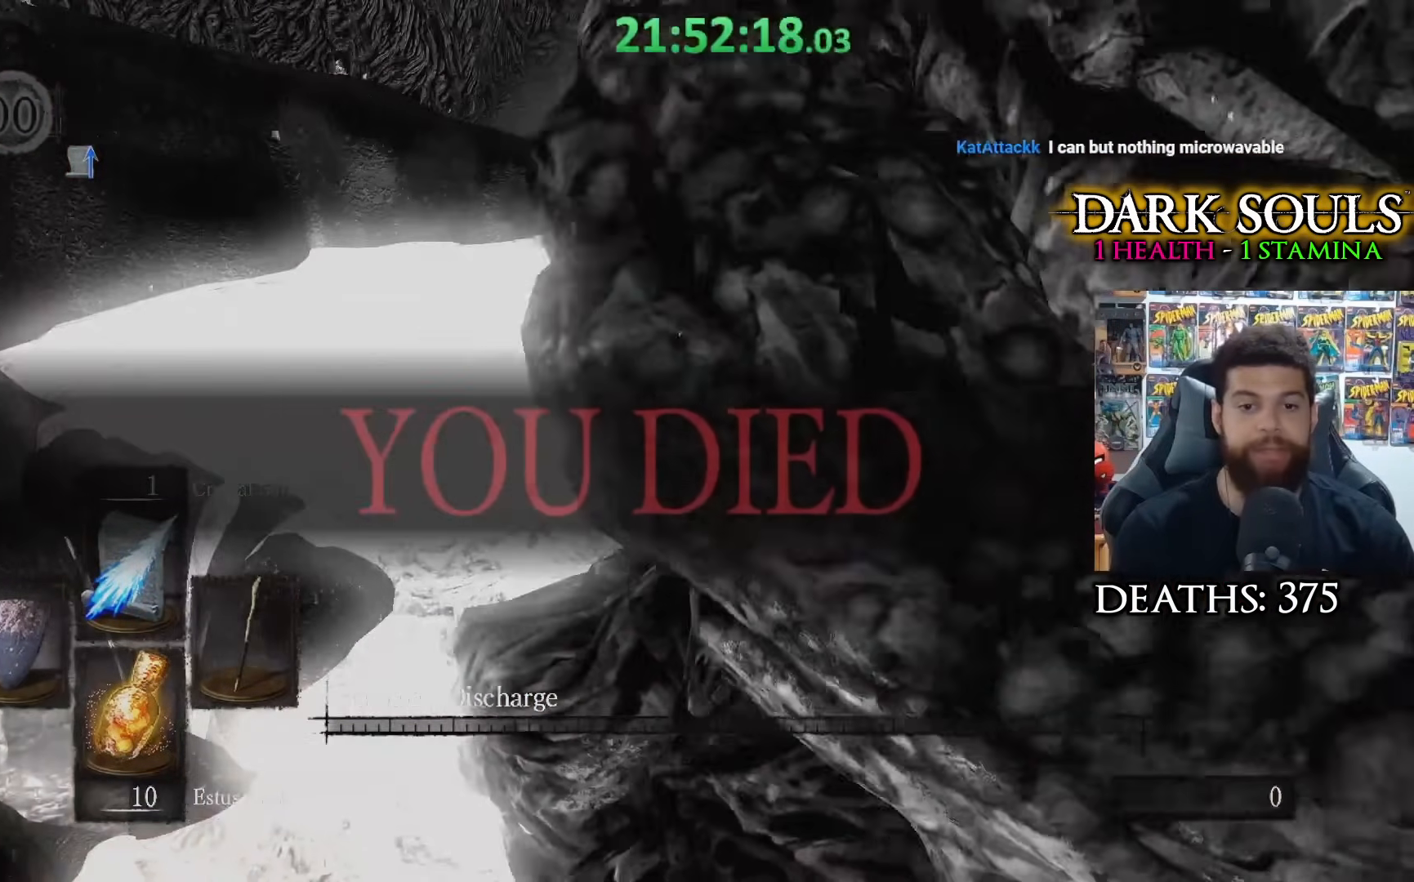
{"buttons": [], "left_stick": "center", "right_stick": "right", "events": [[117, "right_stick", "right"], [233, "left_stick", "center"], [283, "right_stick", "center"], [433, "right_stick", "right"]]}
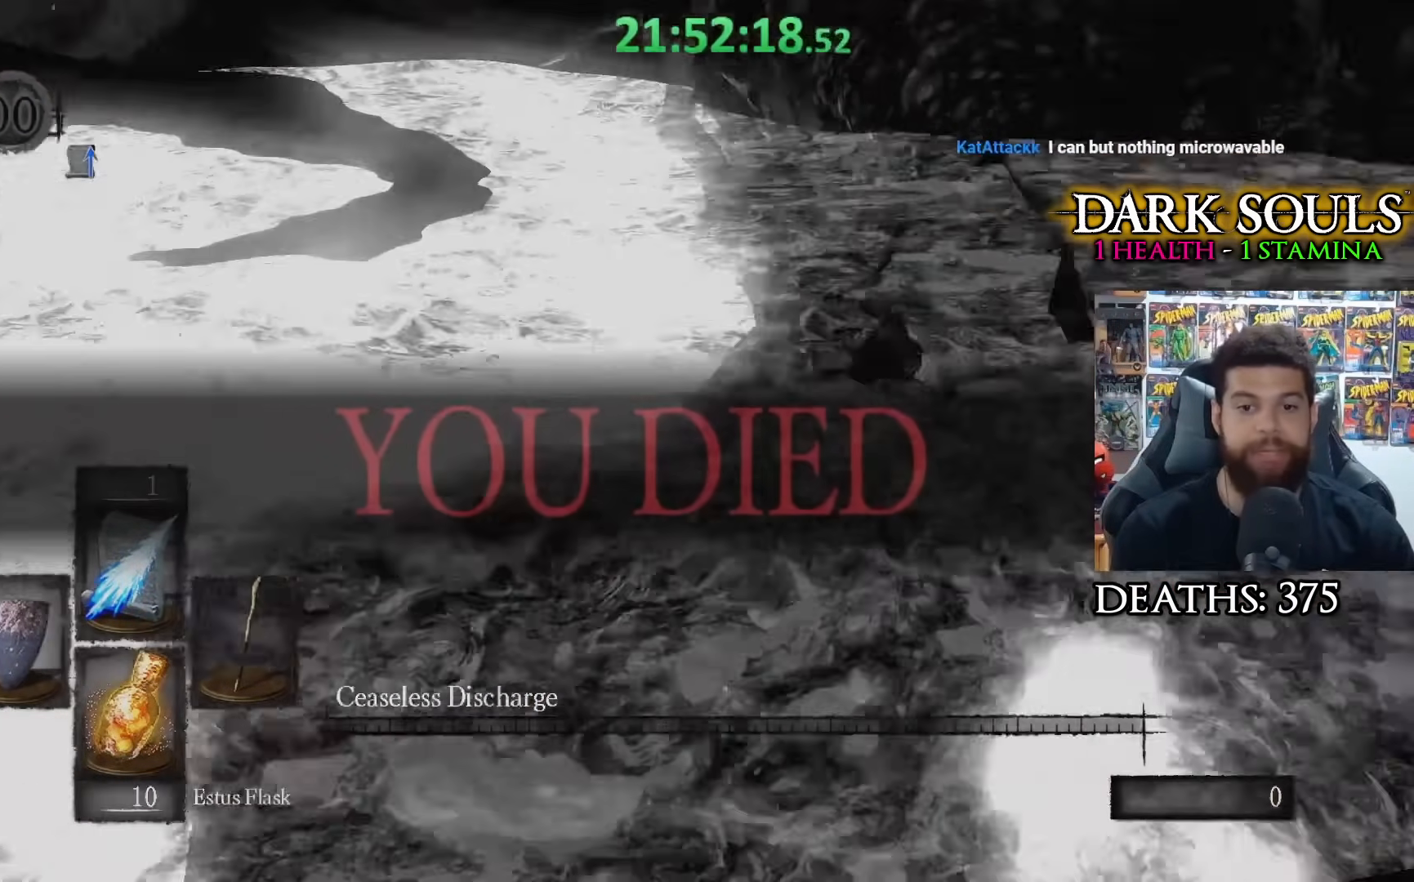
{"buttons": [], "left_stick": "center", "right_stick": "center", "events": [[83, "right_stick", "center"], [217, "right_stick", "right"], [333, "right_stick", "center"]]}
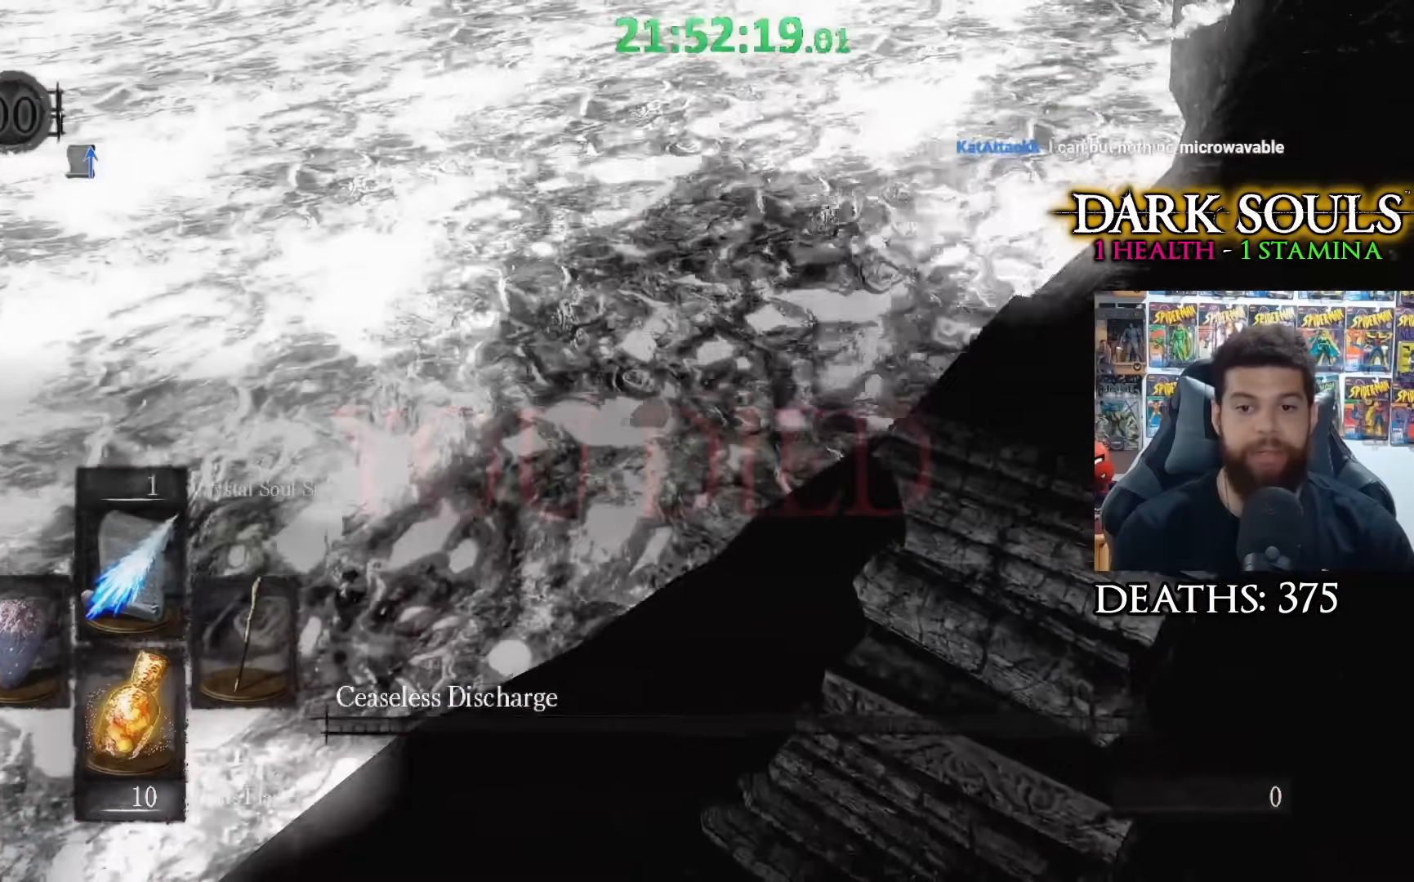
{"buttons": [], "left_stick": "center", "right_stick": "center", "events": []}
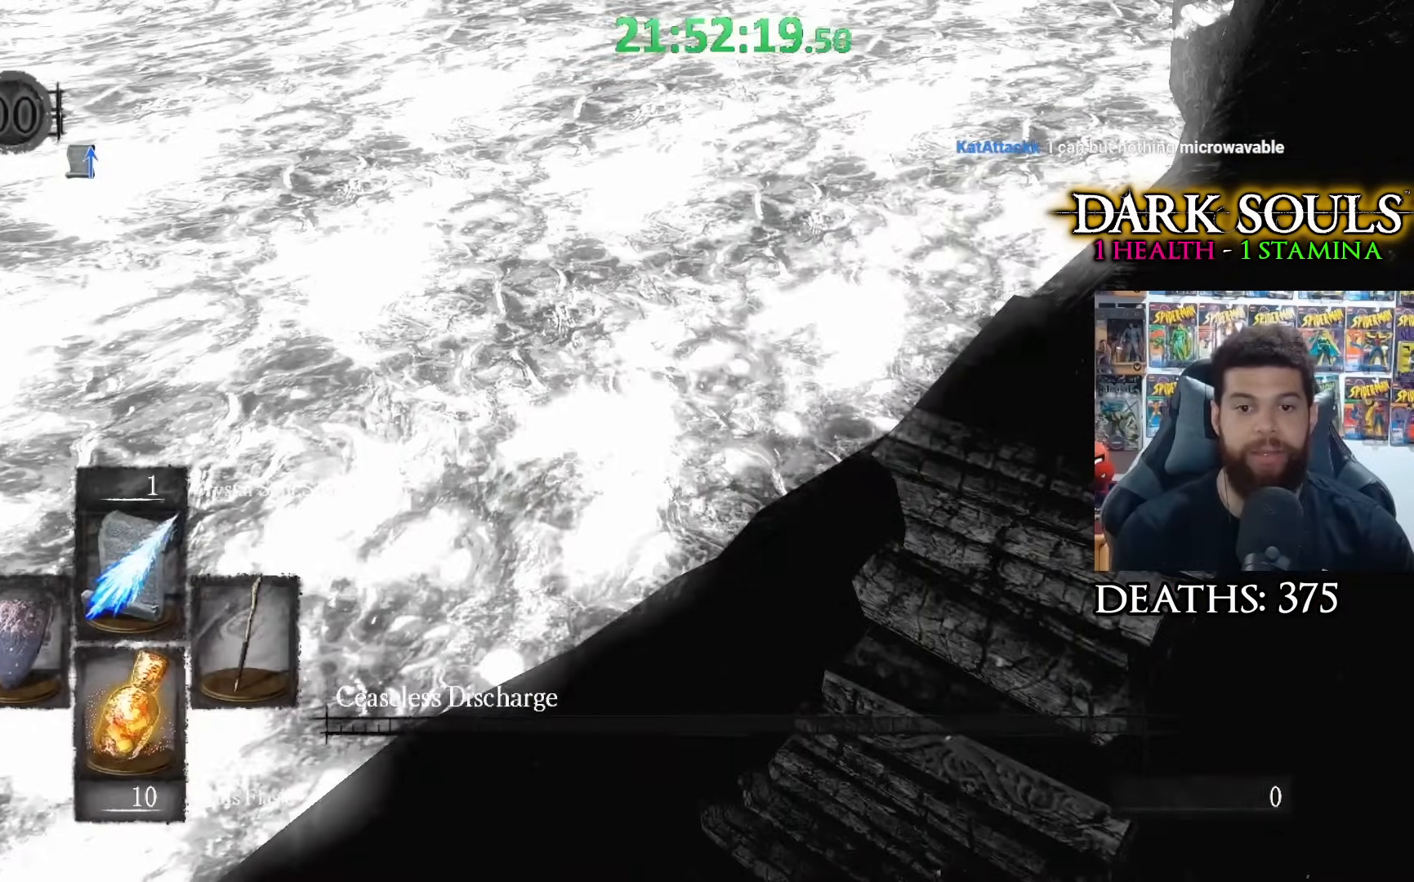
{"buttons": [], "left_stick": "center", "right_stick": "center", "events": []}
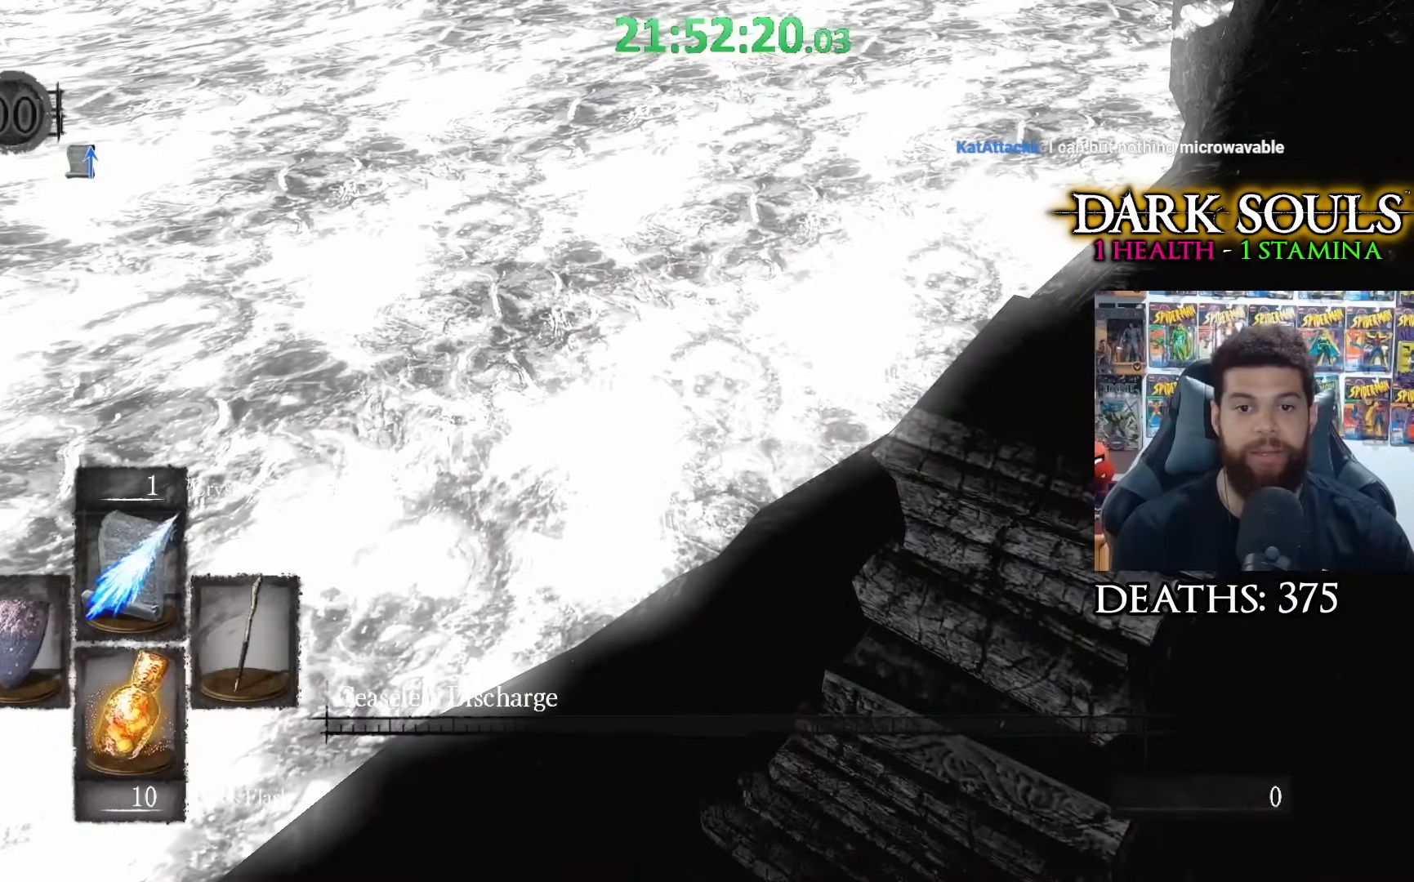
{"buttons": [], "left_stick": "center", "right_stick": "center", "events": []}
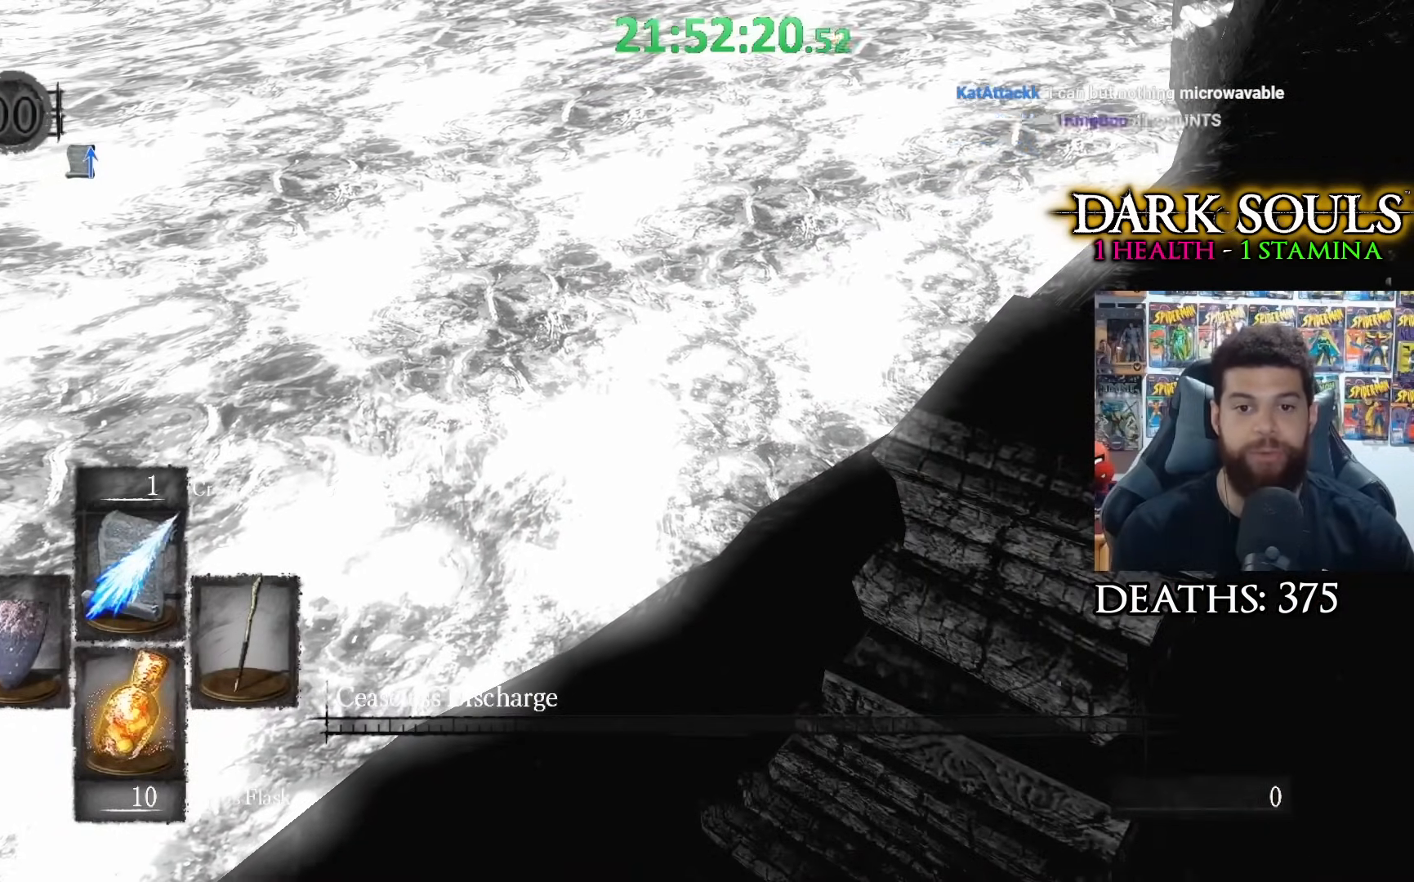
{"buttons": [], "left_stick": "center", "right_stick": "center", "events": []}
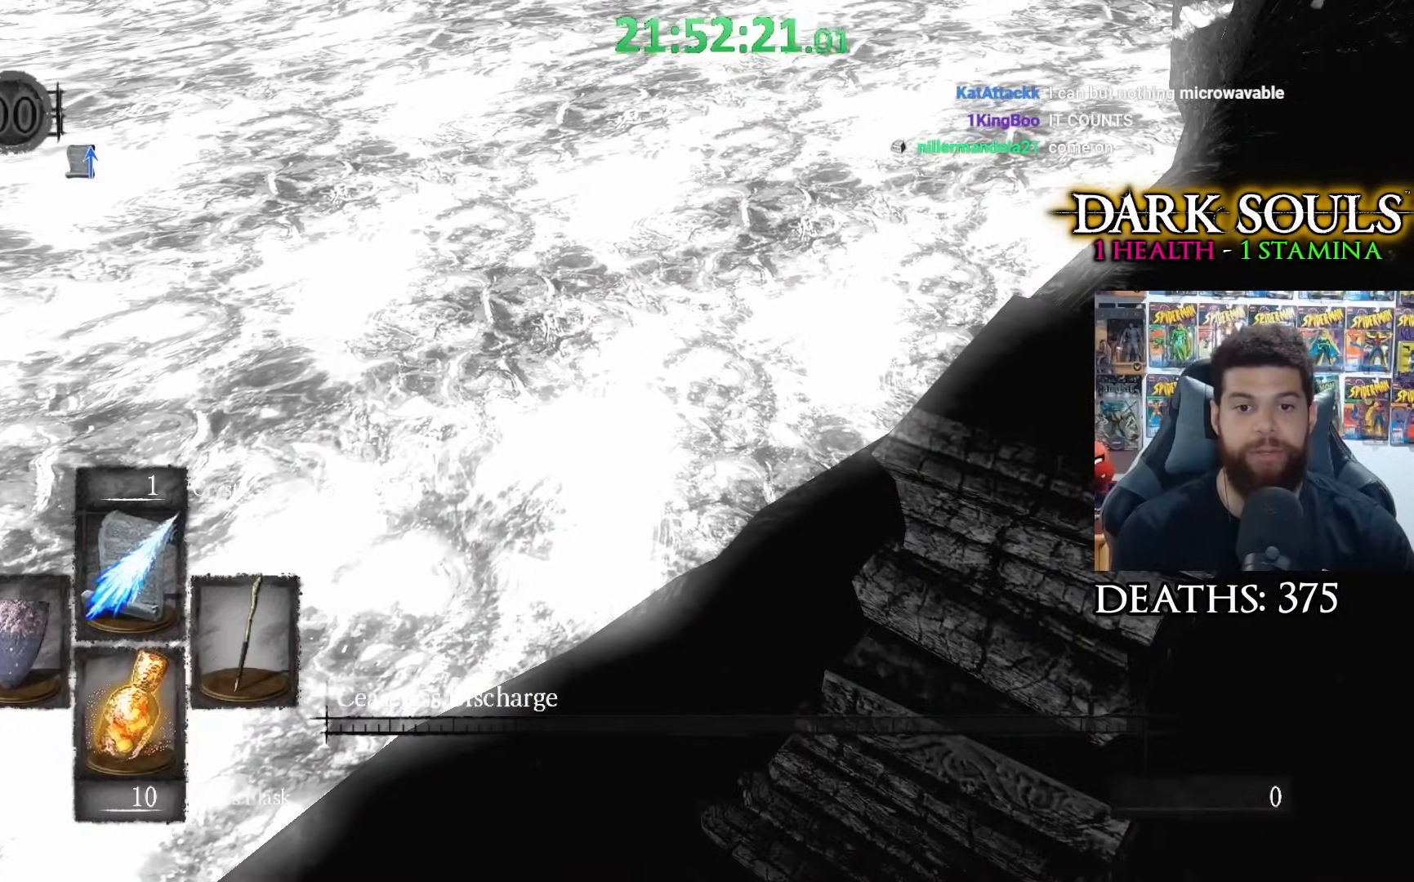
{"buttons": [], "left_stick": "center", "right_stick": "center", "events": []}
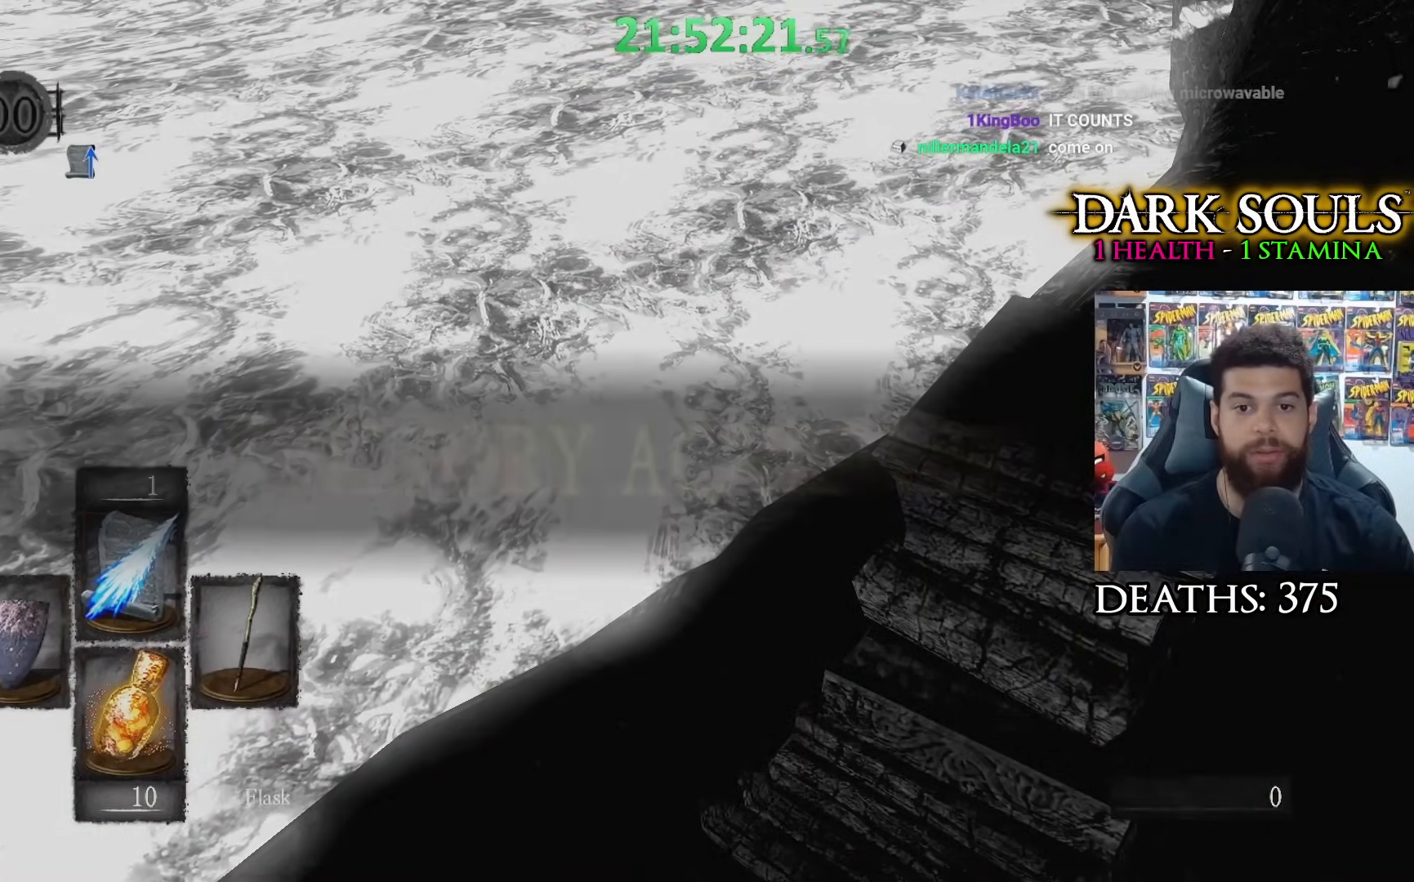
{"buttons": [], "left_stick": "center", "right_stick": "center", "events": []}
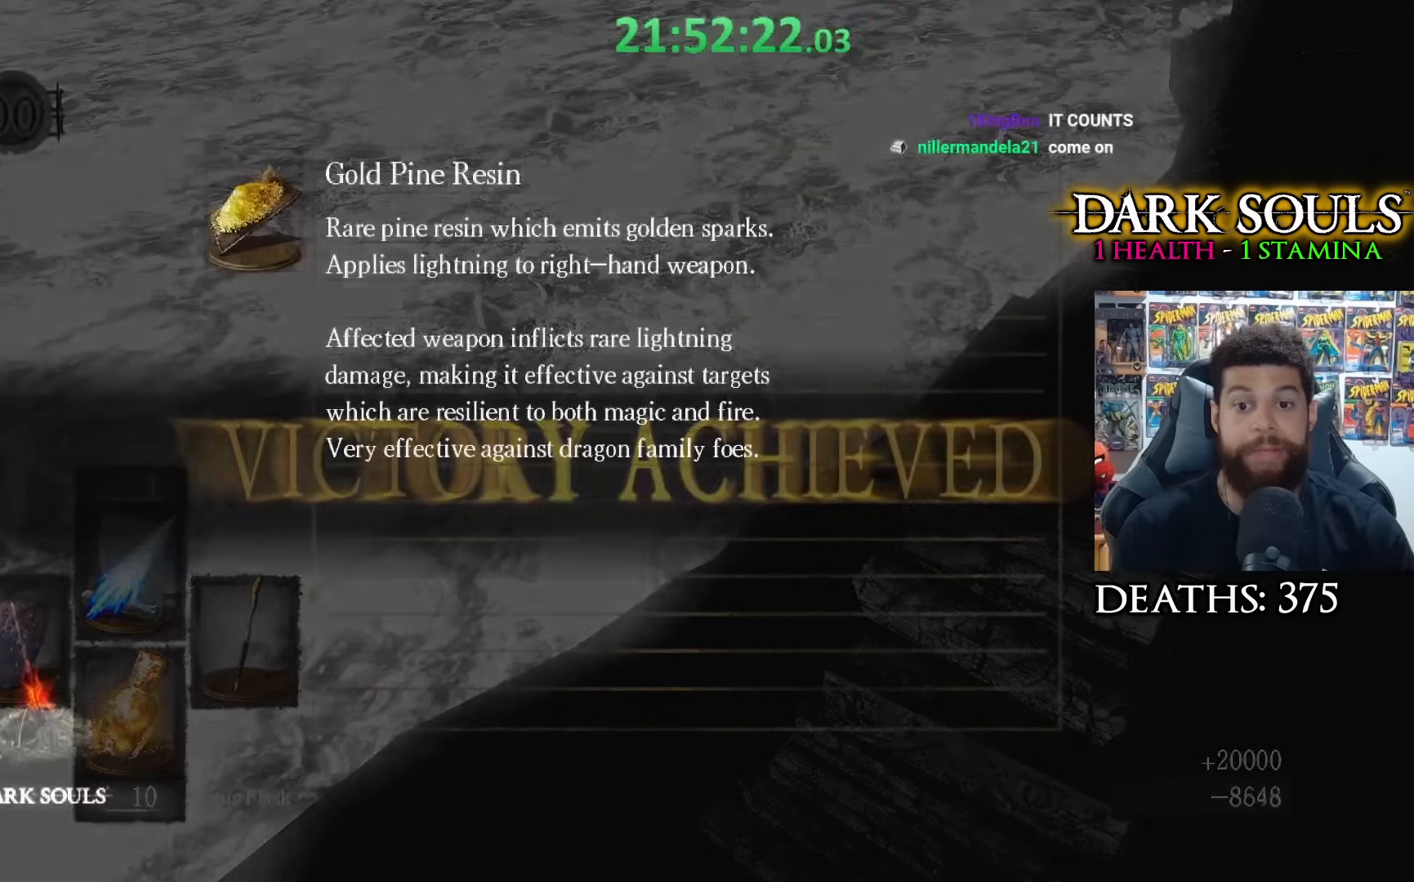
{"buttons": [], "left_stick": "center", "right_stick": "center", "events": []}
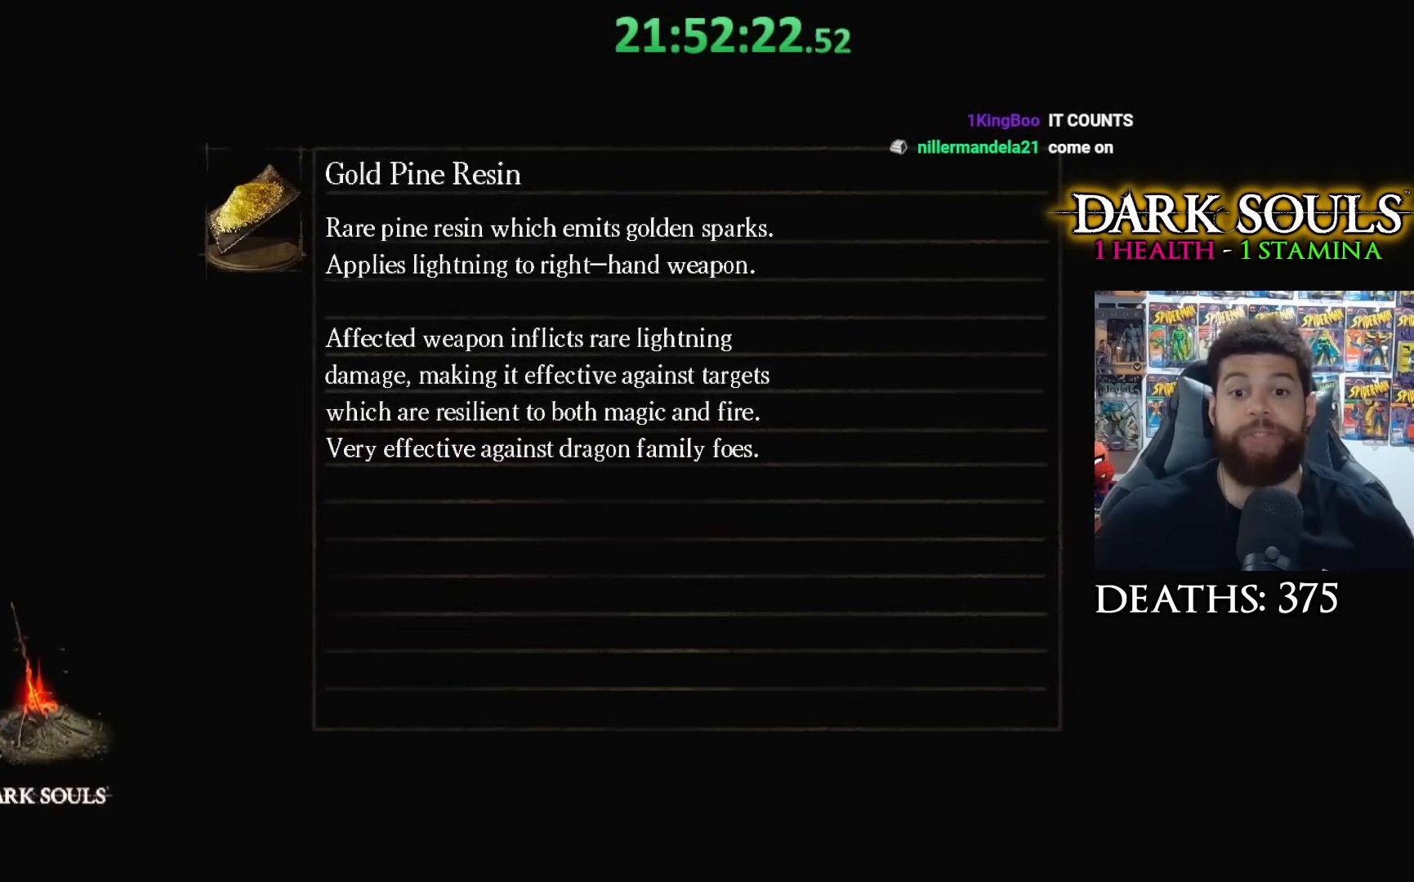
{"buttons": [], "left_stick": "center", "right_stick": "center", "events": []}
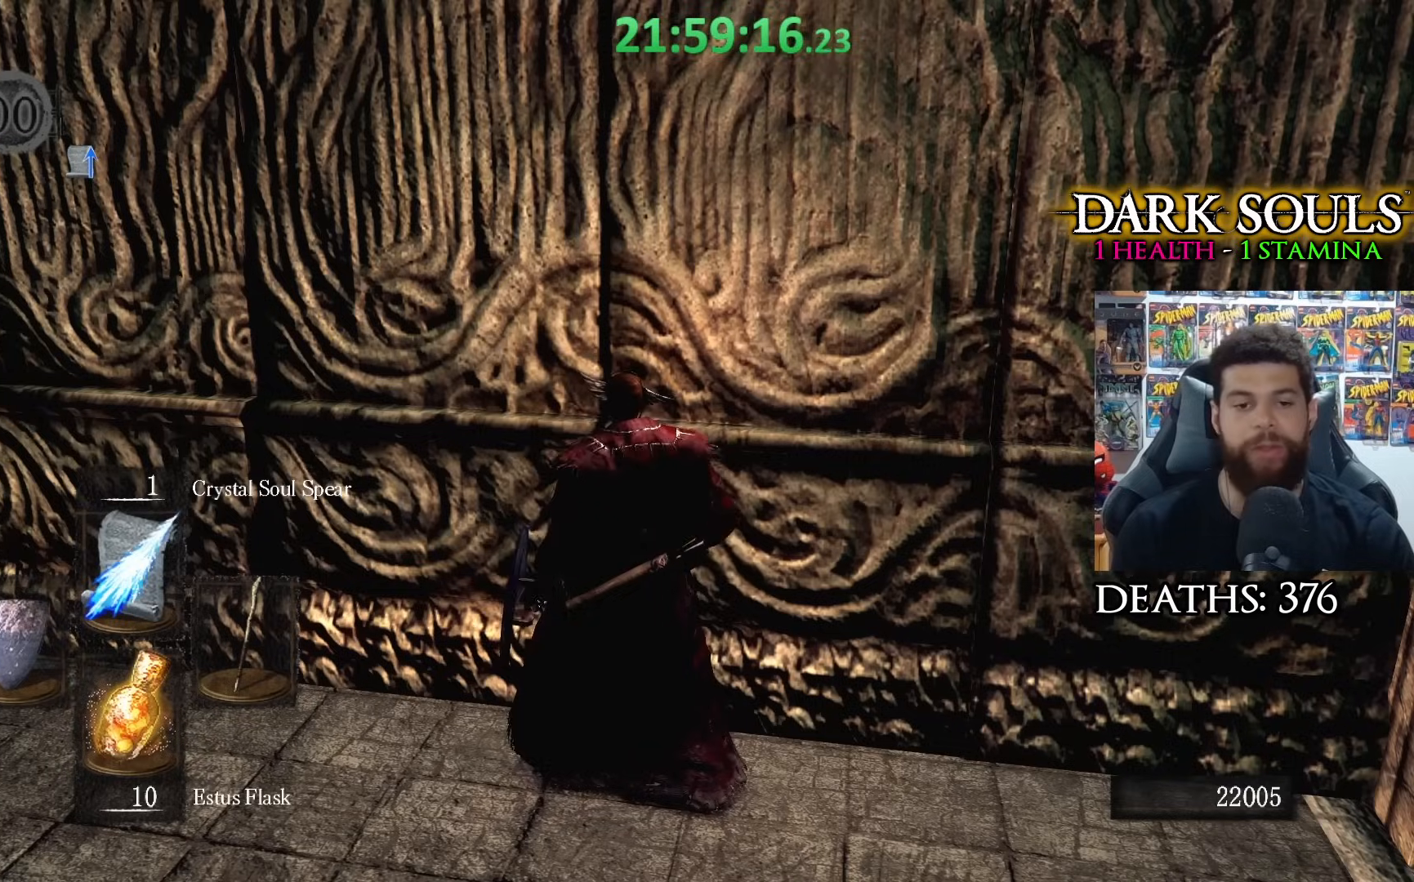
{"buttons": [], "left_stick": "center", "right_stick": "center", "events": []}
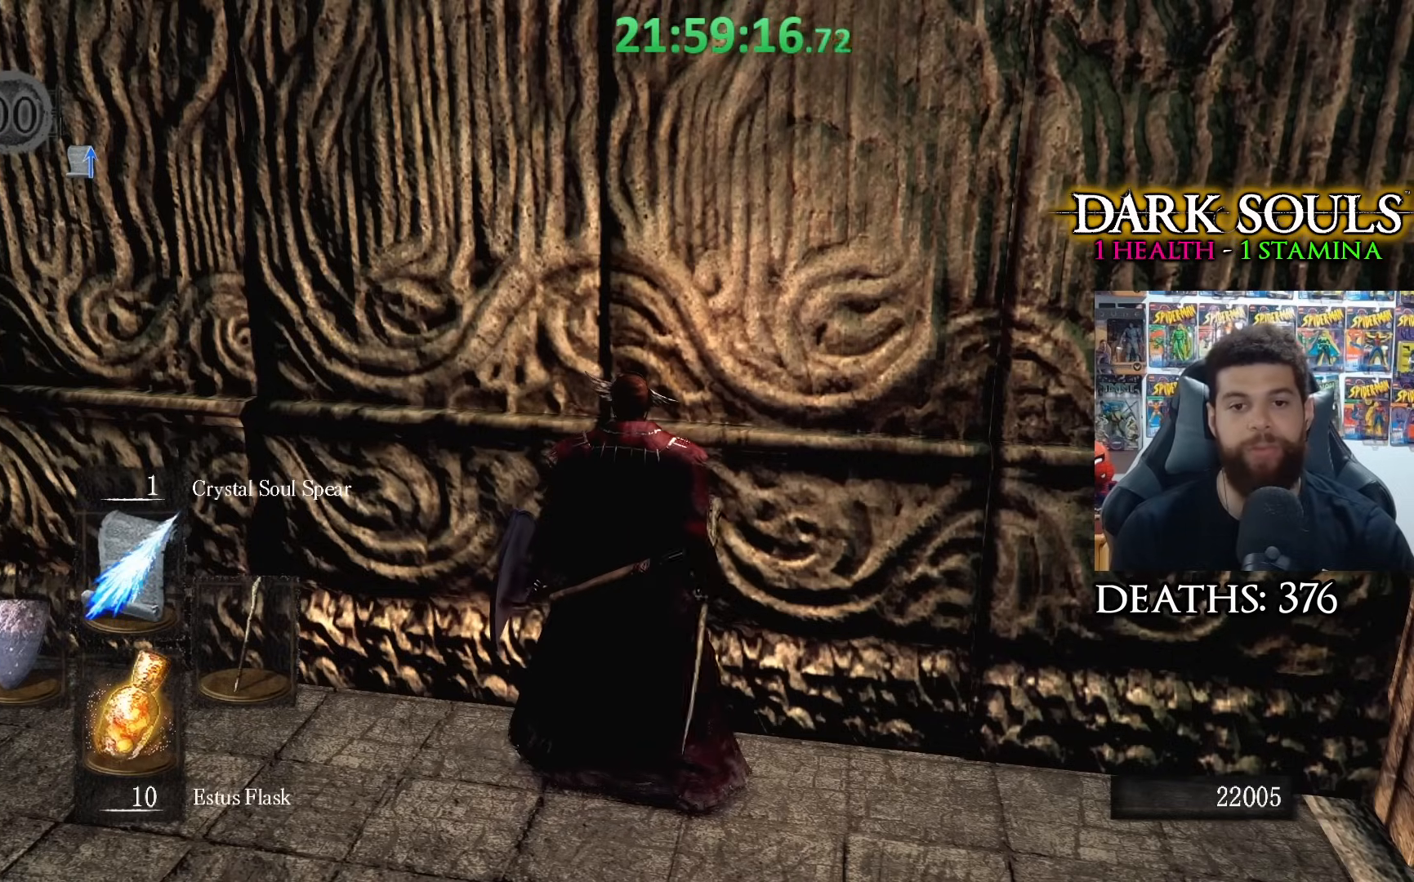
{"buttons": [], "left_stick": "down", "right_stick": "center", "events": [[417, "left_stick", "down"]]}
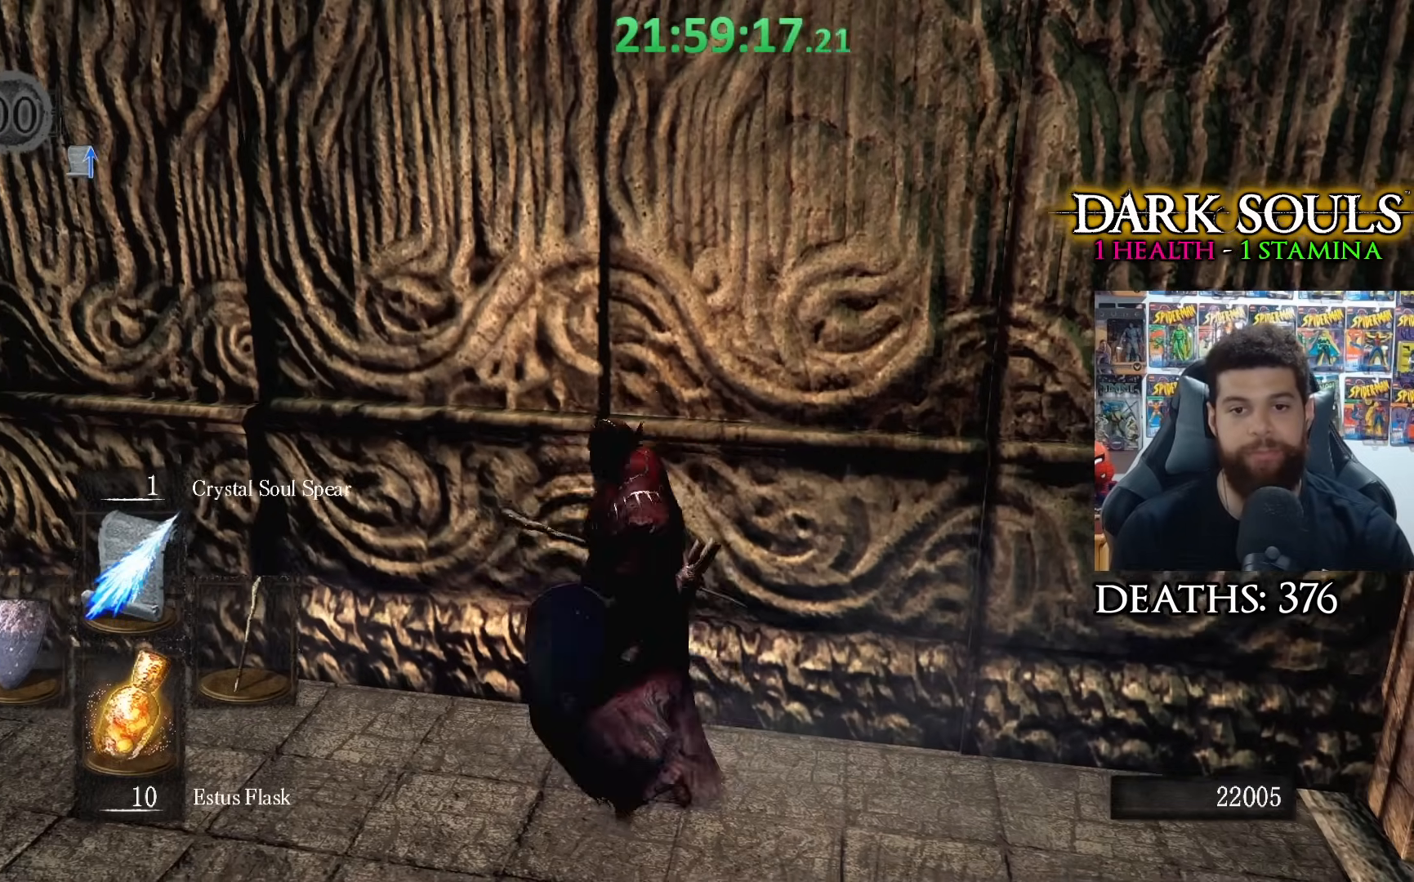
{"buttons": [], "left_stick": "down", "right_stick": "center", "events": []}
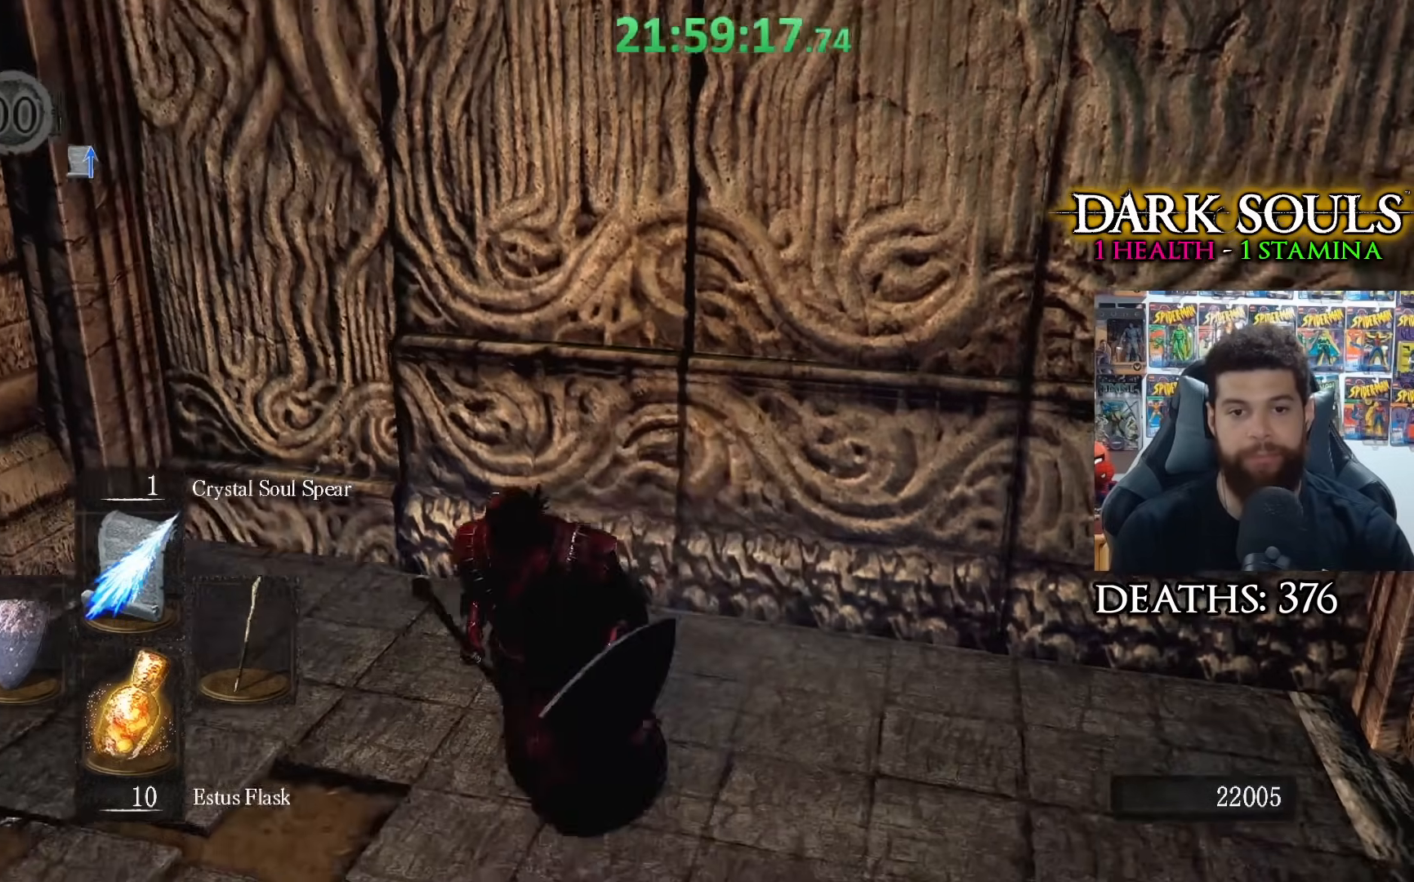
{"buttons": [], "left_stick": "center", "right_stick": "center", "events": [[83, "right_stick", "right"], [233, "right_stick", "center"], [333, "left_stick", "center"]]}
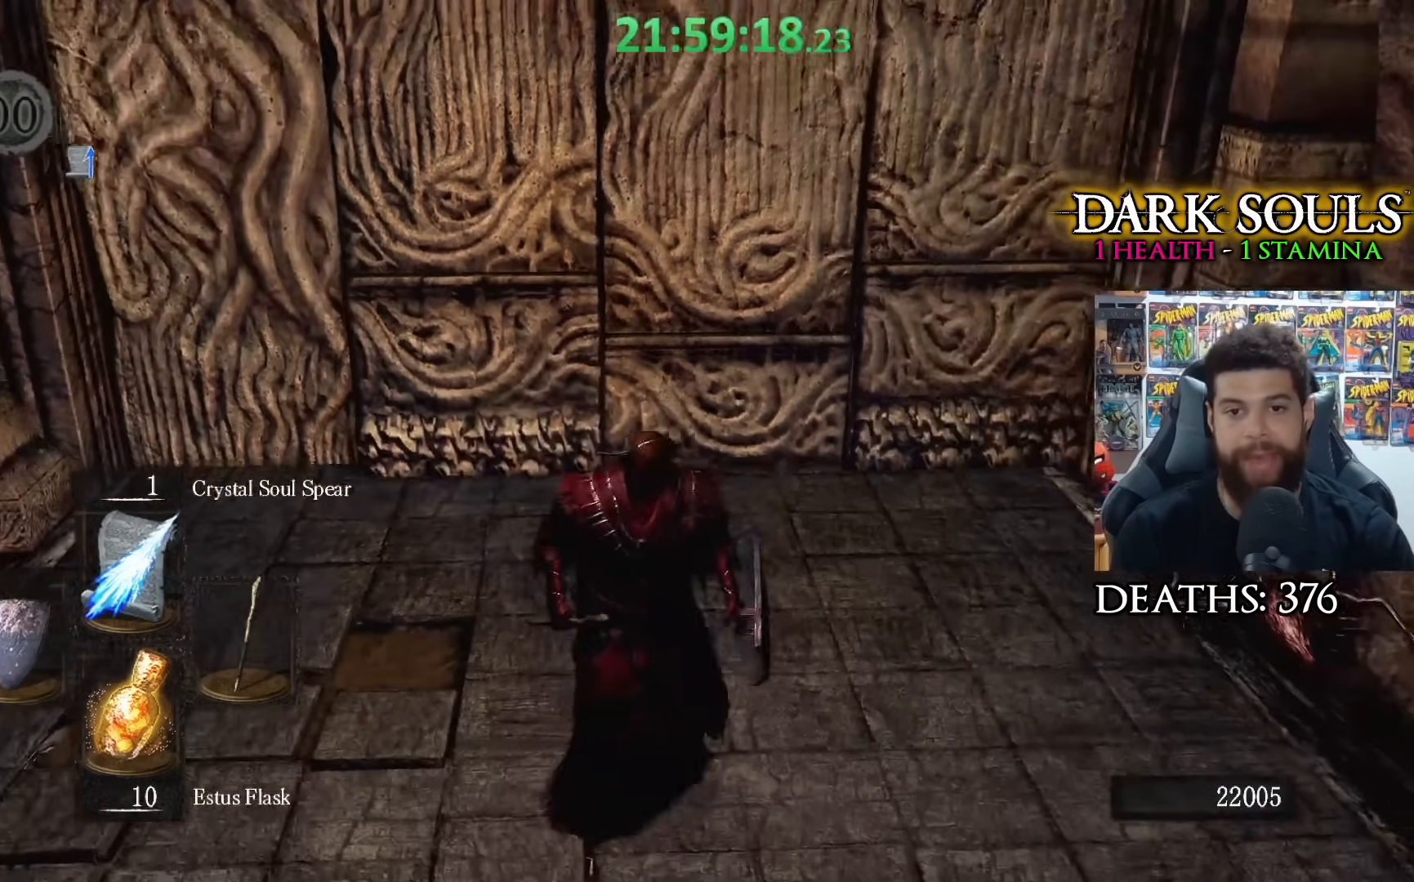
{"buttons": [], "left_stick": "down", "right_stick": "center", "events": [[417, "left_stick", "down"]]}
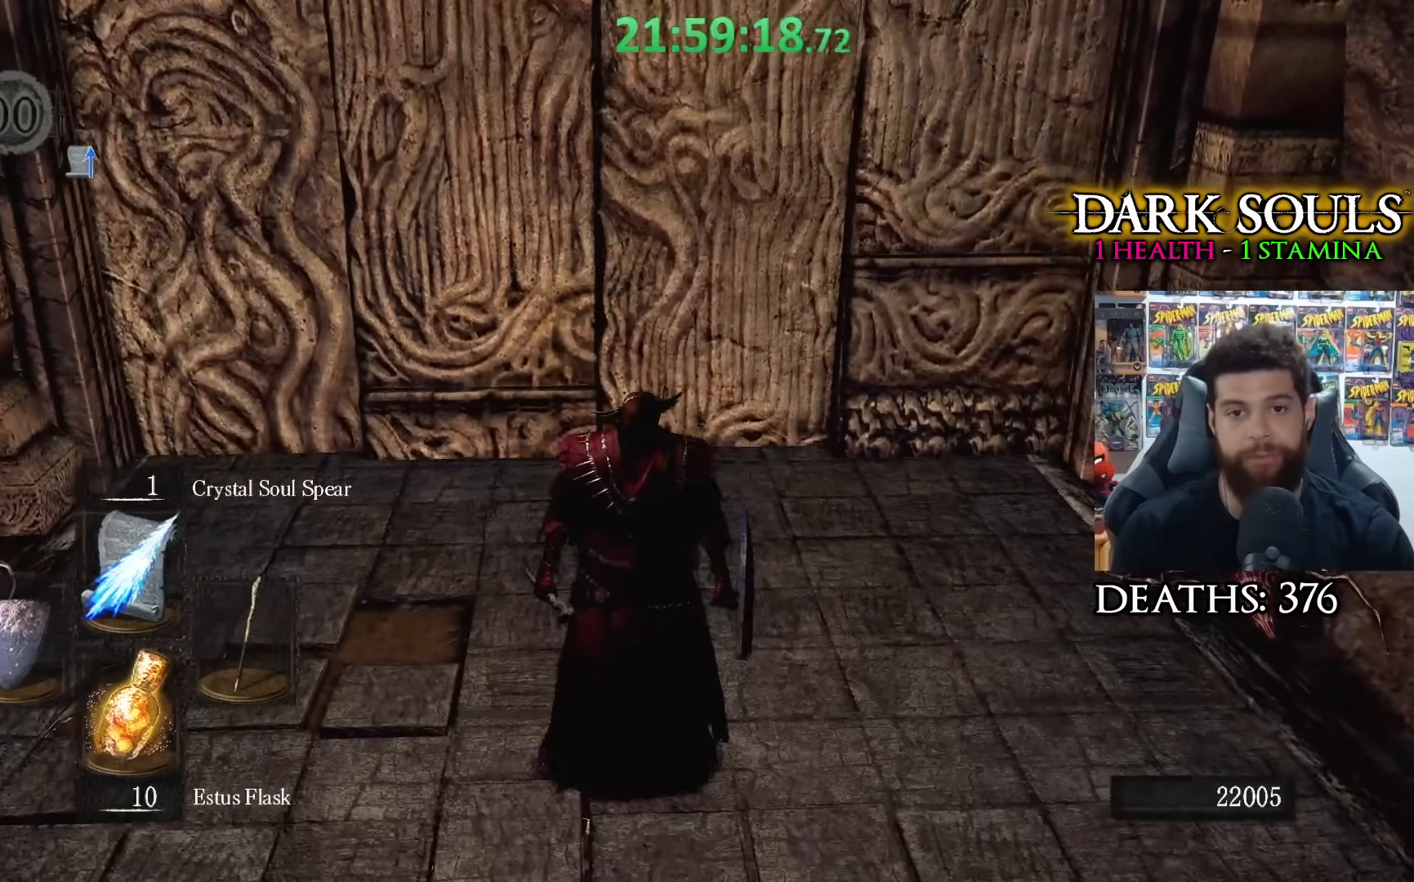
{"buttons": [], "left_stick": "center", "right_stick": "center", "events": [[217, "left_stick", "center"]]}
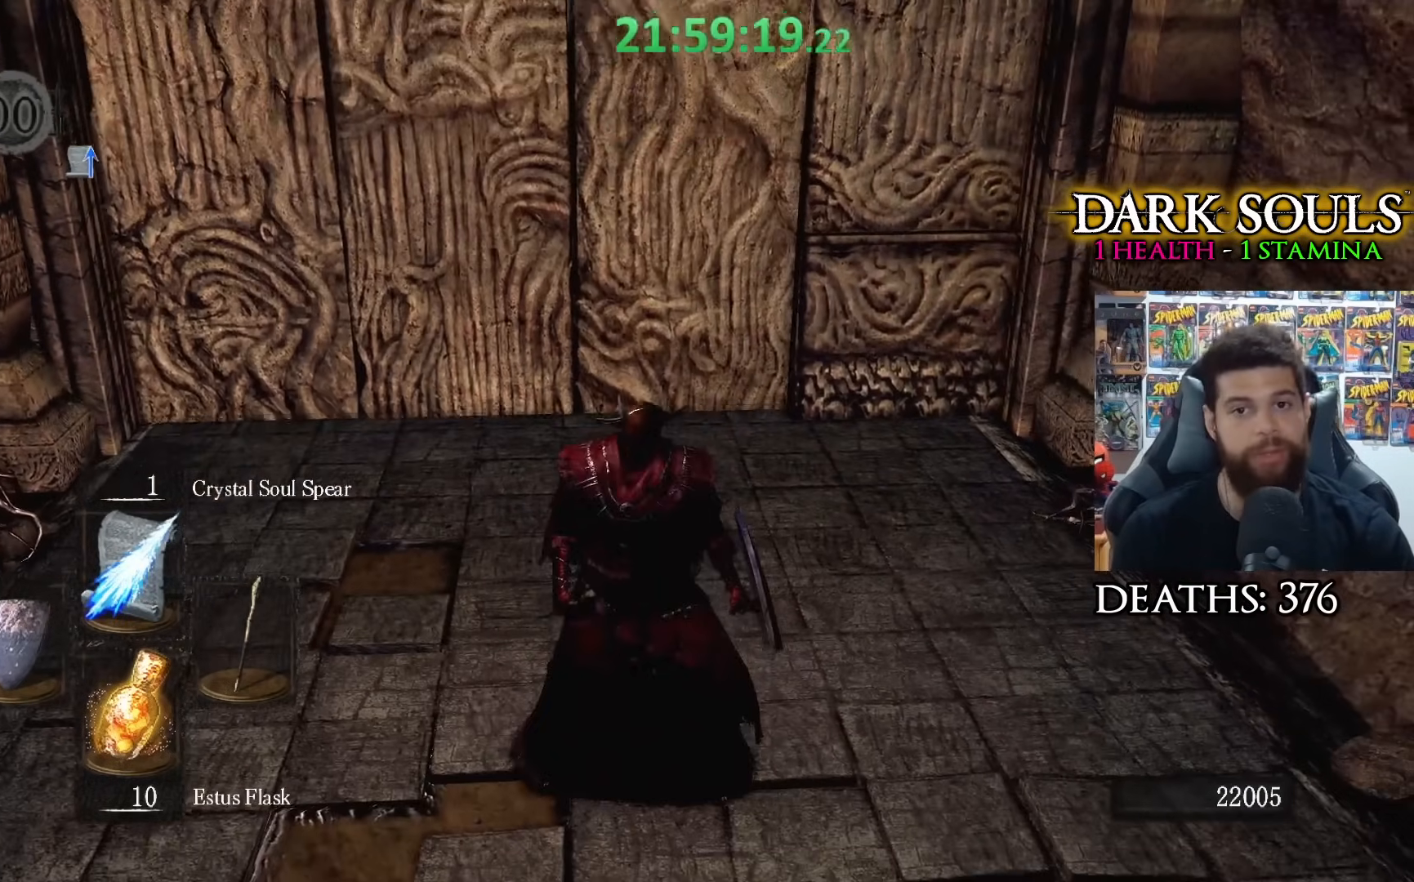
{"buttons": [], "left_stick": "center", "right_stick": "center", "events": []}
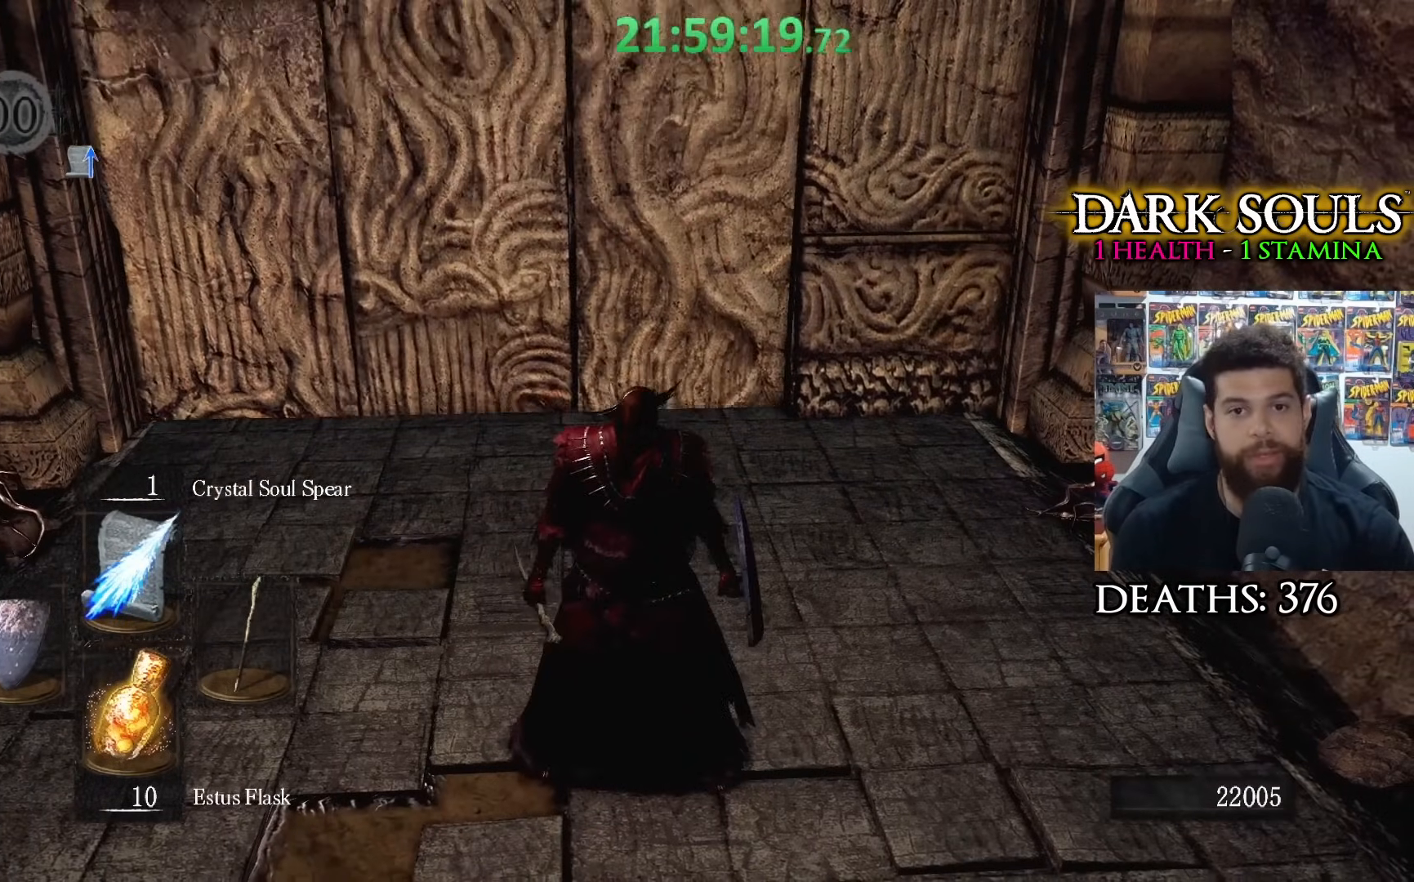
{"buttons": [], "left_stick": "center", "right_stick": "center", "events": []}